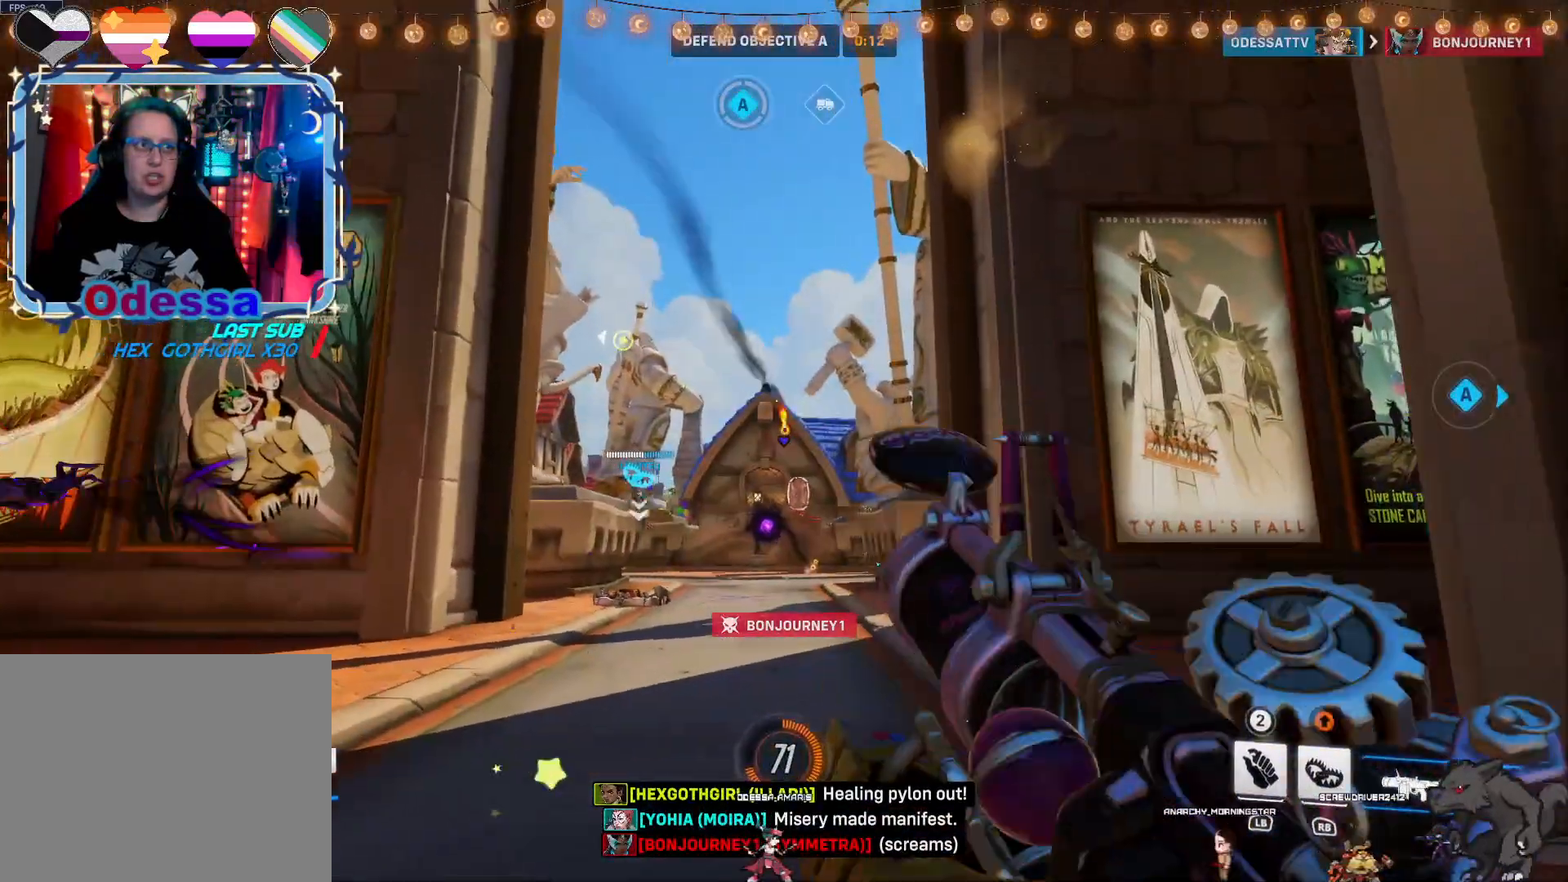
Gameplay with a controller (PlayStation layout); each line is a JSON object with the inputs held at the frame after it (dt_ms = milliseconds from this image to that frame). "events" lists button and stick changes between this image and that frame as [ms after this image, input, new state], when the widget could be followed in between.
{"dt_ms": 500, "buttons": ["R2"], "left_stick": "down-left", "right_stick": "right", "events": [[133, "CROSS", "down"], [267, "CROSS", "up"], [500, "right_stick", "right"]]}
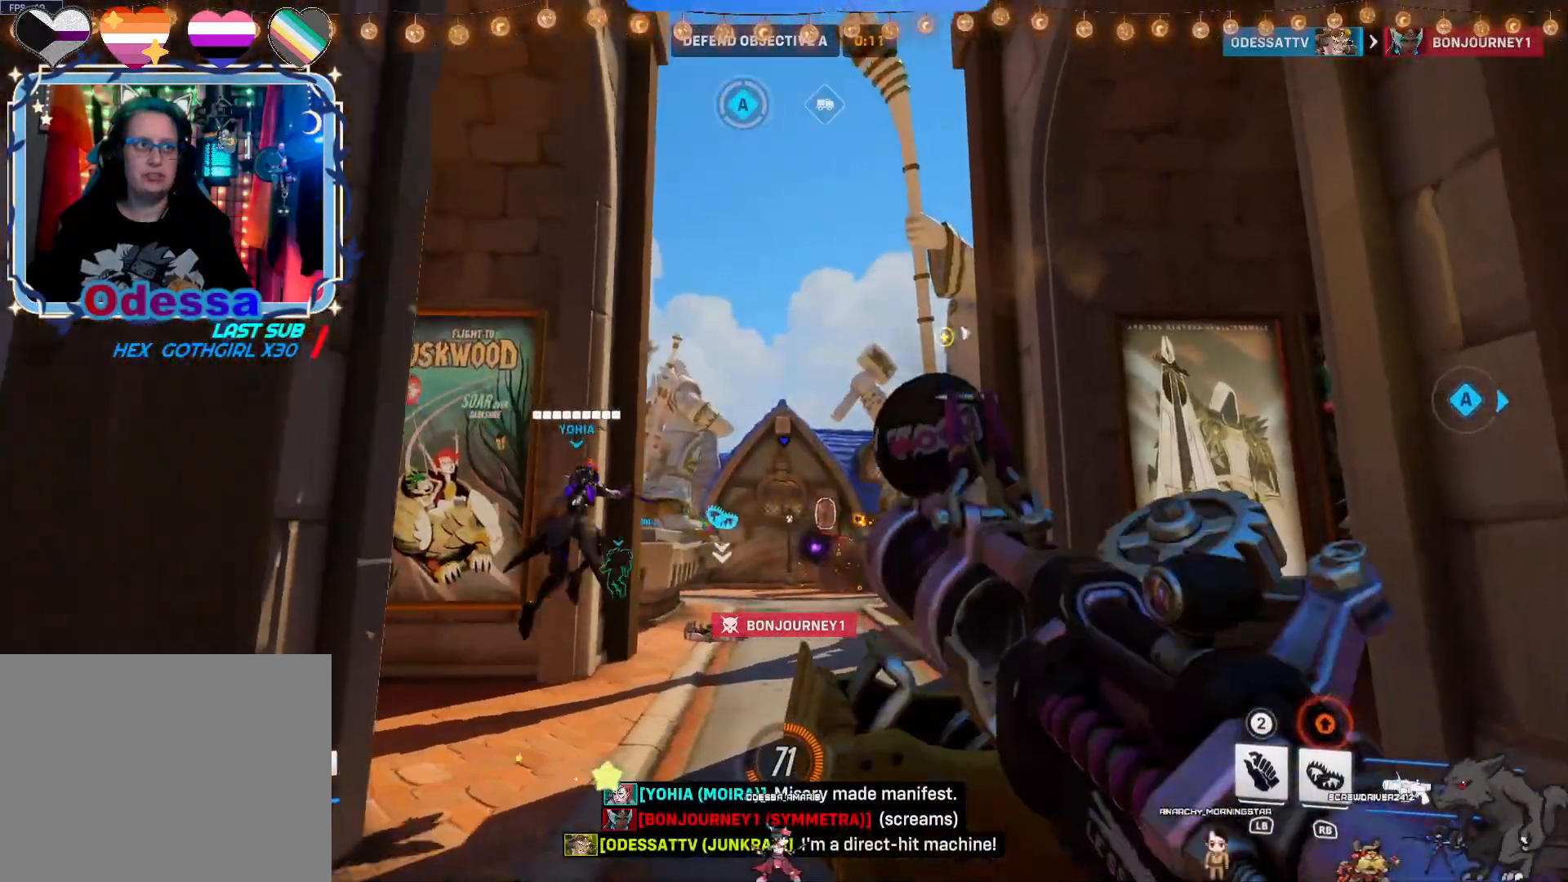
{"dt_ms": 1000, "buttons": ["R2"], "left_stick": "down", "right_stick": "center"}
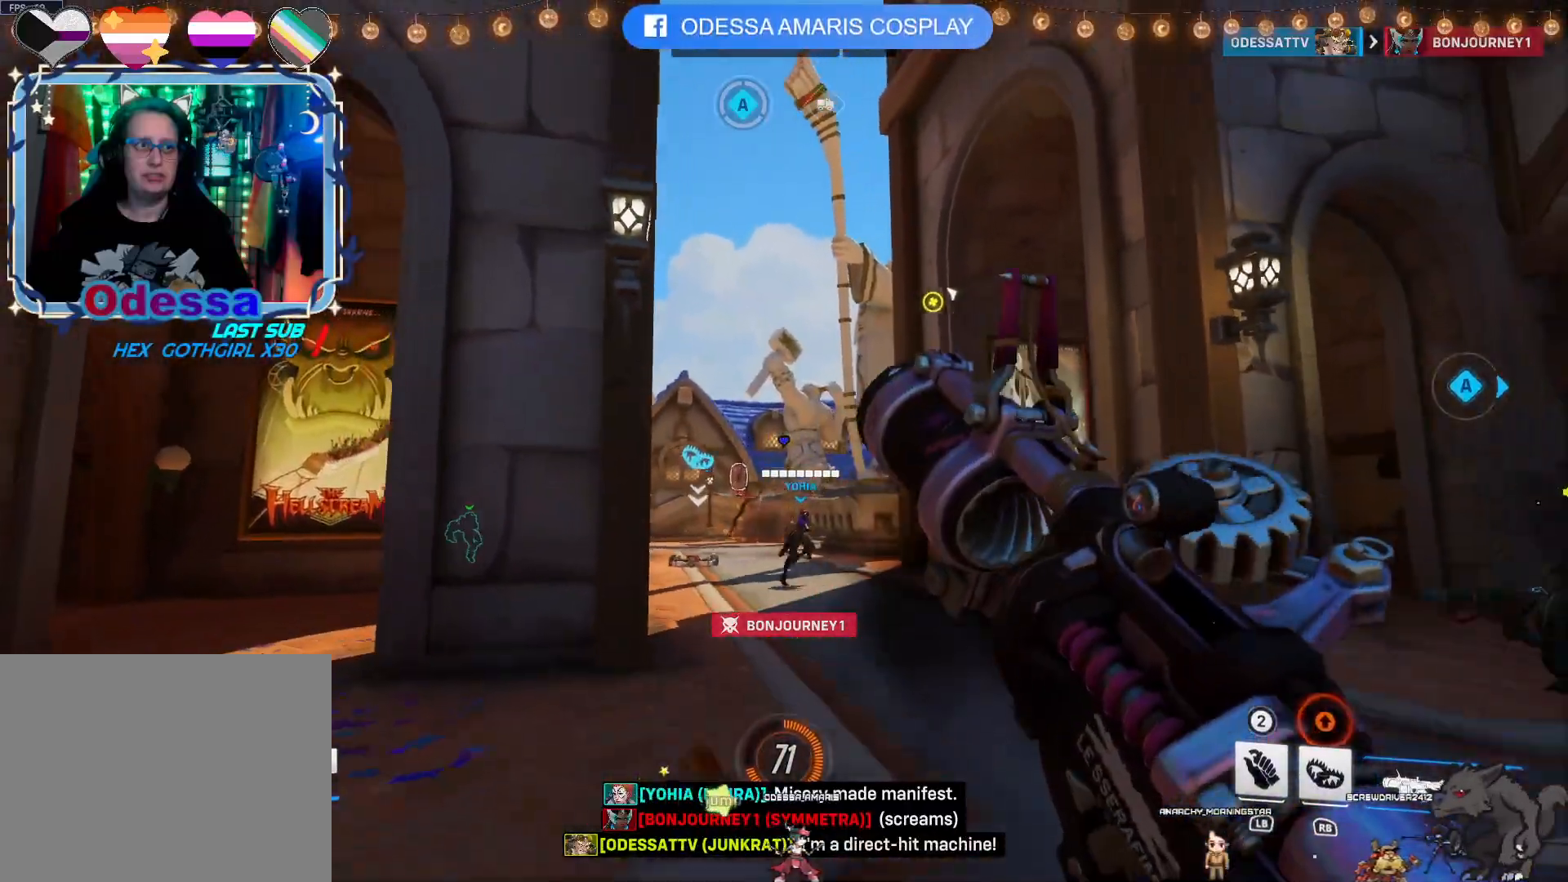
{"dt_ms": 500, "buttons": ["CROSS", "R2"], "left_stick": "up", "right_stick": "center", "events": [[183, "right_stick", "down-left"], [250, "left_stick", "up-left"], [300, "right_stick", "center"], [333, "left_stick", "up"], [483, "CROSS", "down"]]}
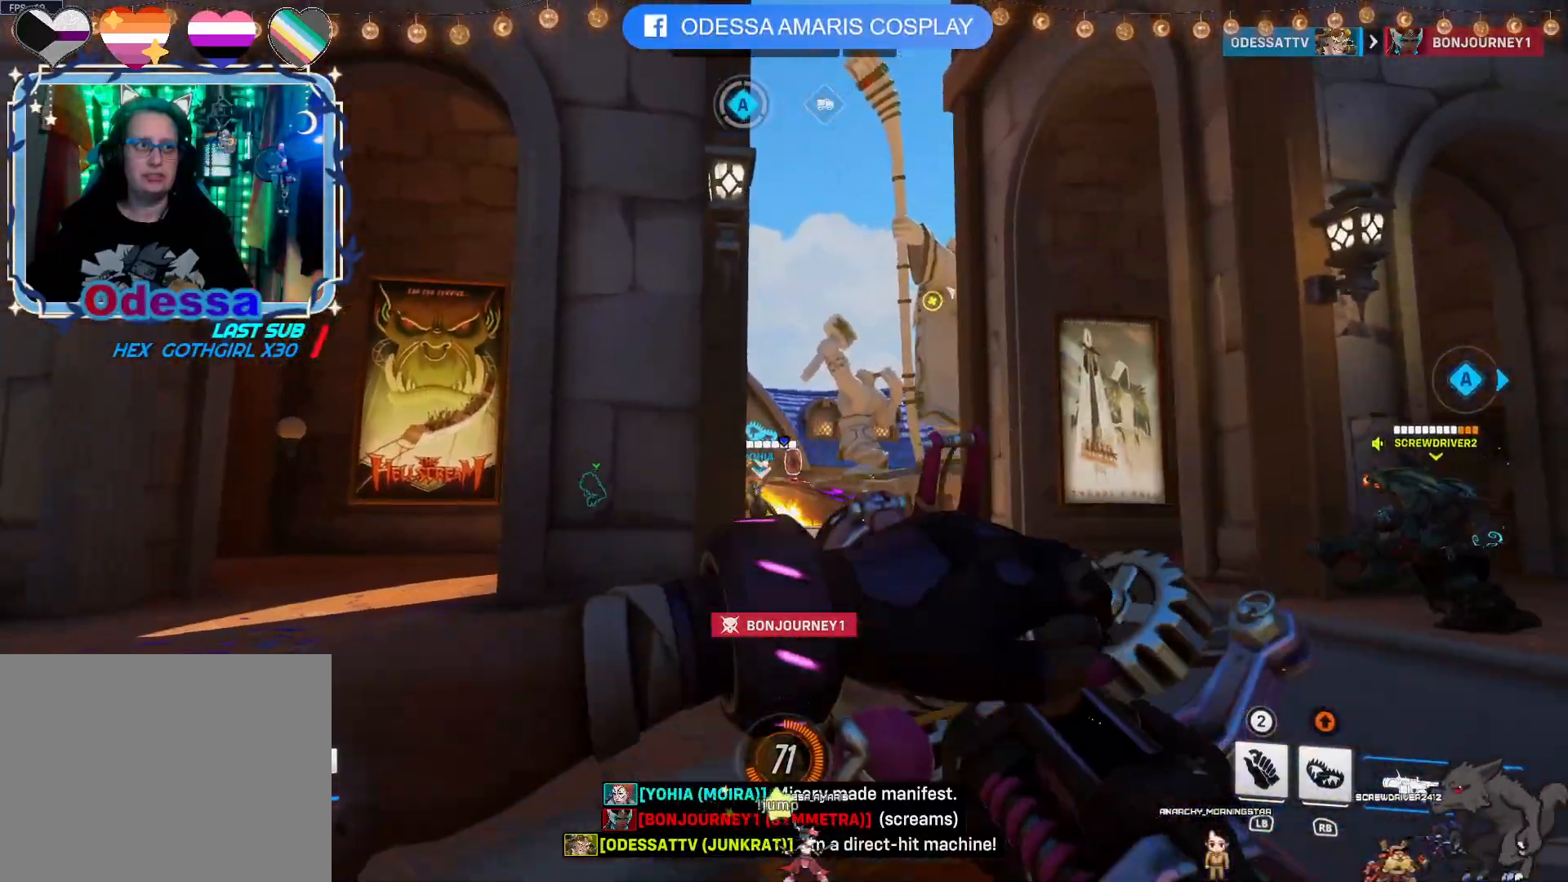
{"dt_ms": 500, "buttons": ["R2"], "left_stick": "up-right", "right_stick": "center", "events": [[17, "left_stick", "up-right"], [117, "CROSS", "up"]]}
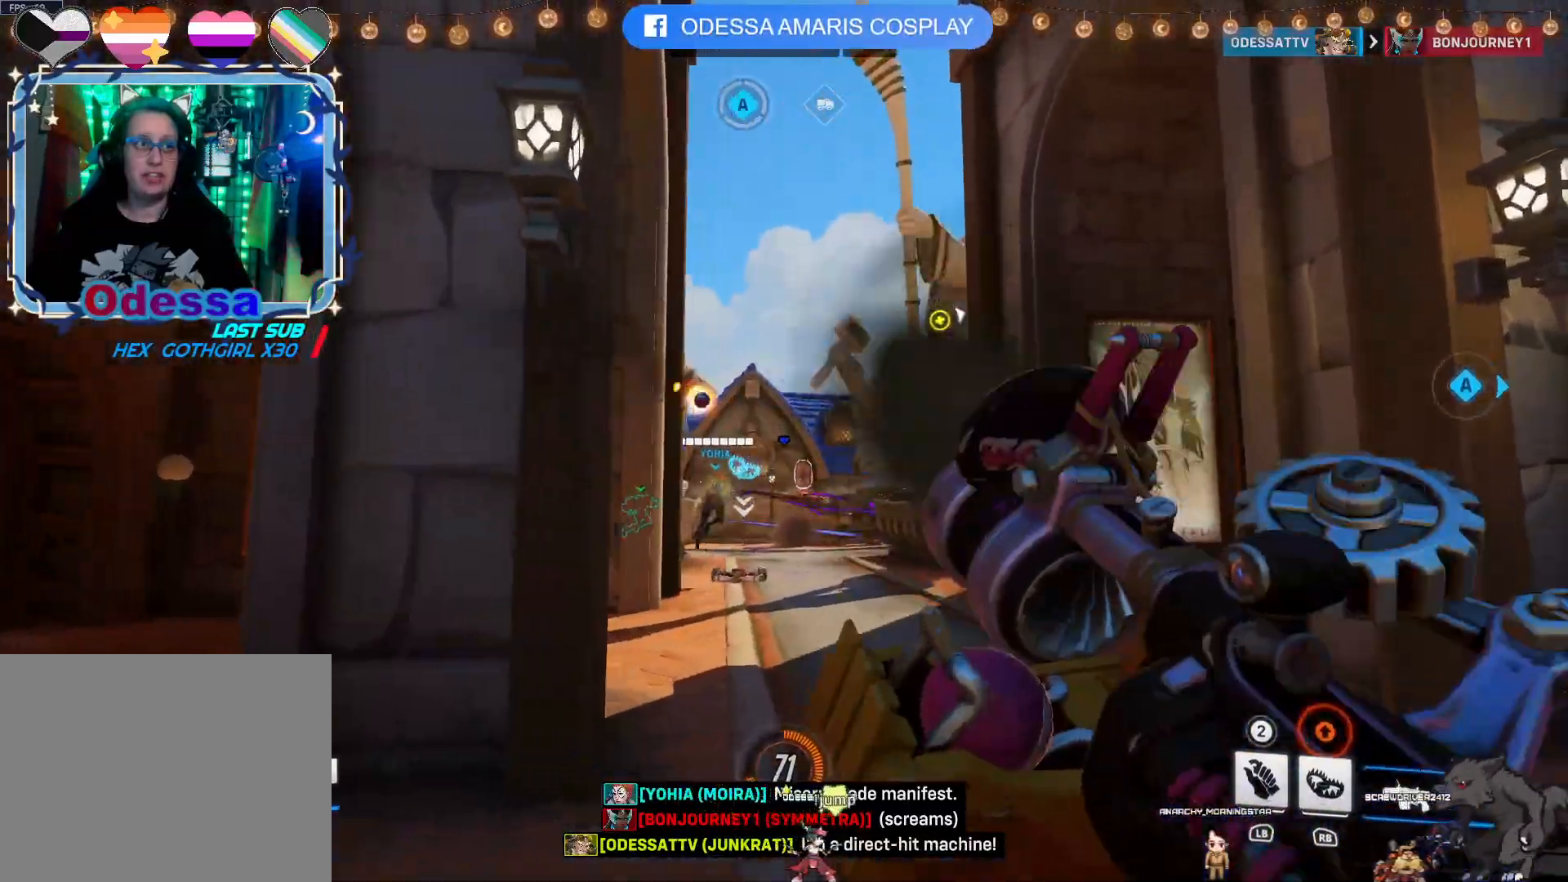
{"dt_ms": 500, "buttons": ["R2"], "left_stick": "up", "right_stick": "center", "events": [[250, "CROSS", "down"], [383, "CROSS", "up"], [400, "left_stick", "up"]]}
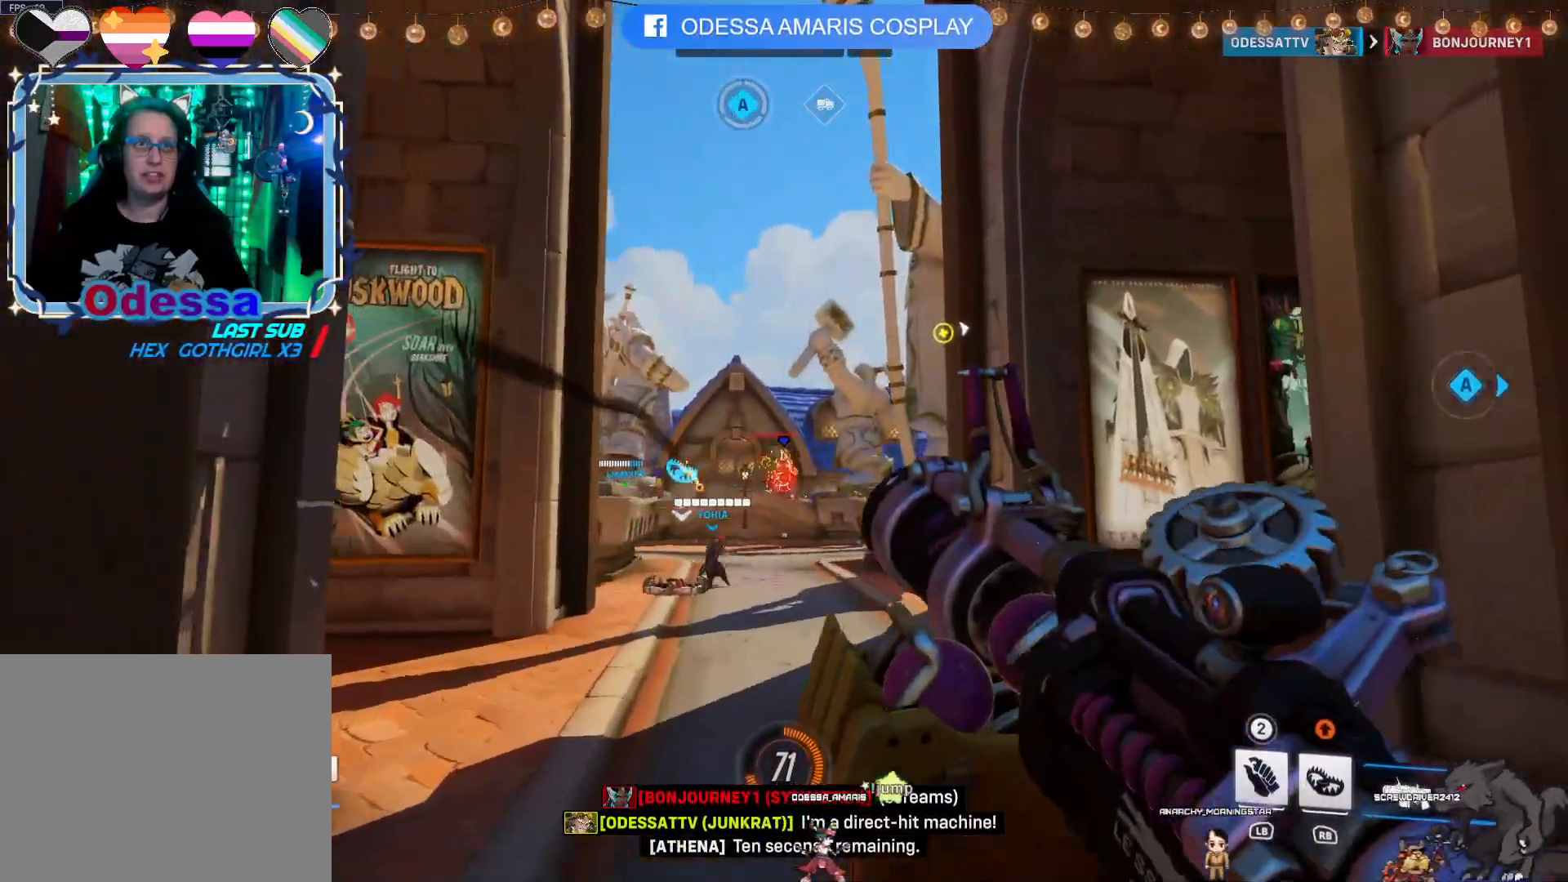
{"dt_ms": 500, "buttons": ["R2"], "left_stick": "up", "right_stick": "center", "events": []}
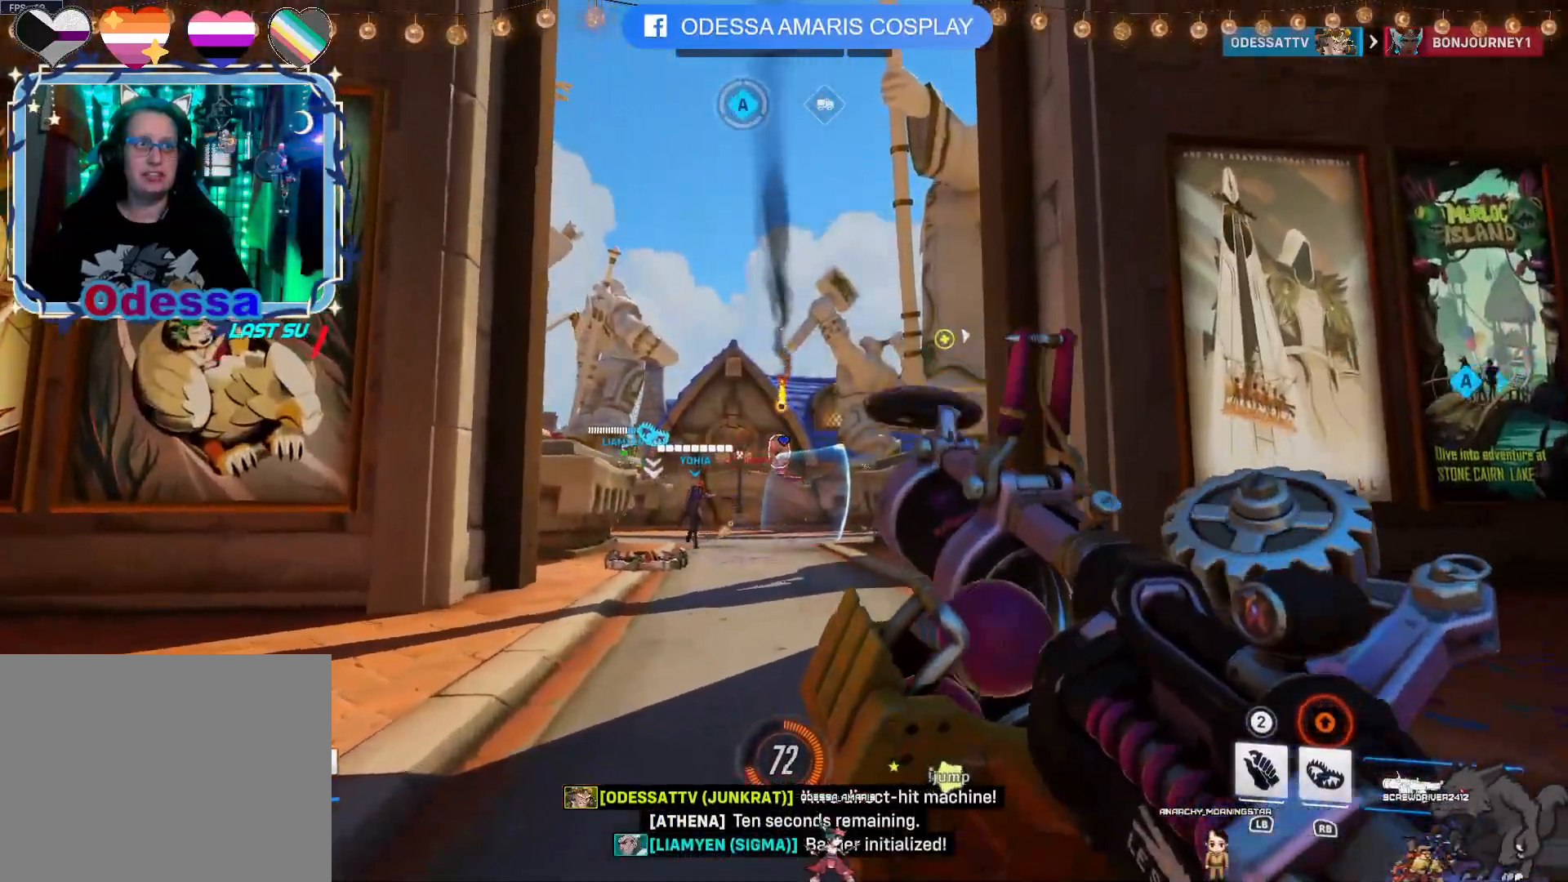
{"dt_ms": 500, "buttons": ["R2"], "left_stick": "up", "right_stick": "center", "events": [[250, "CROSS", "down"], [417, "CROSS", "up"]]}
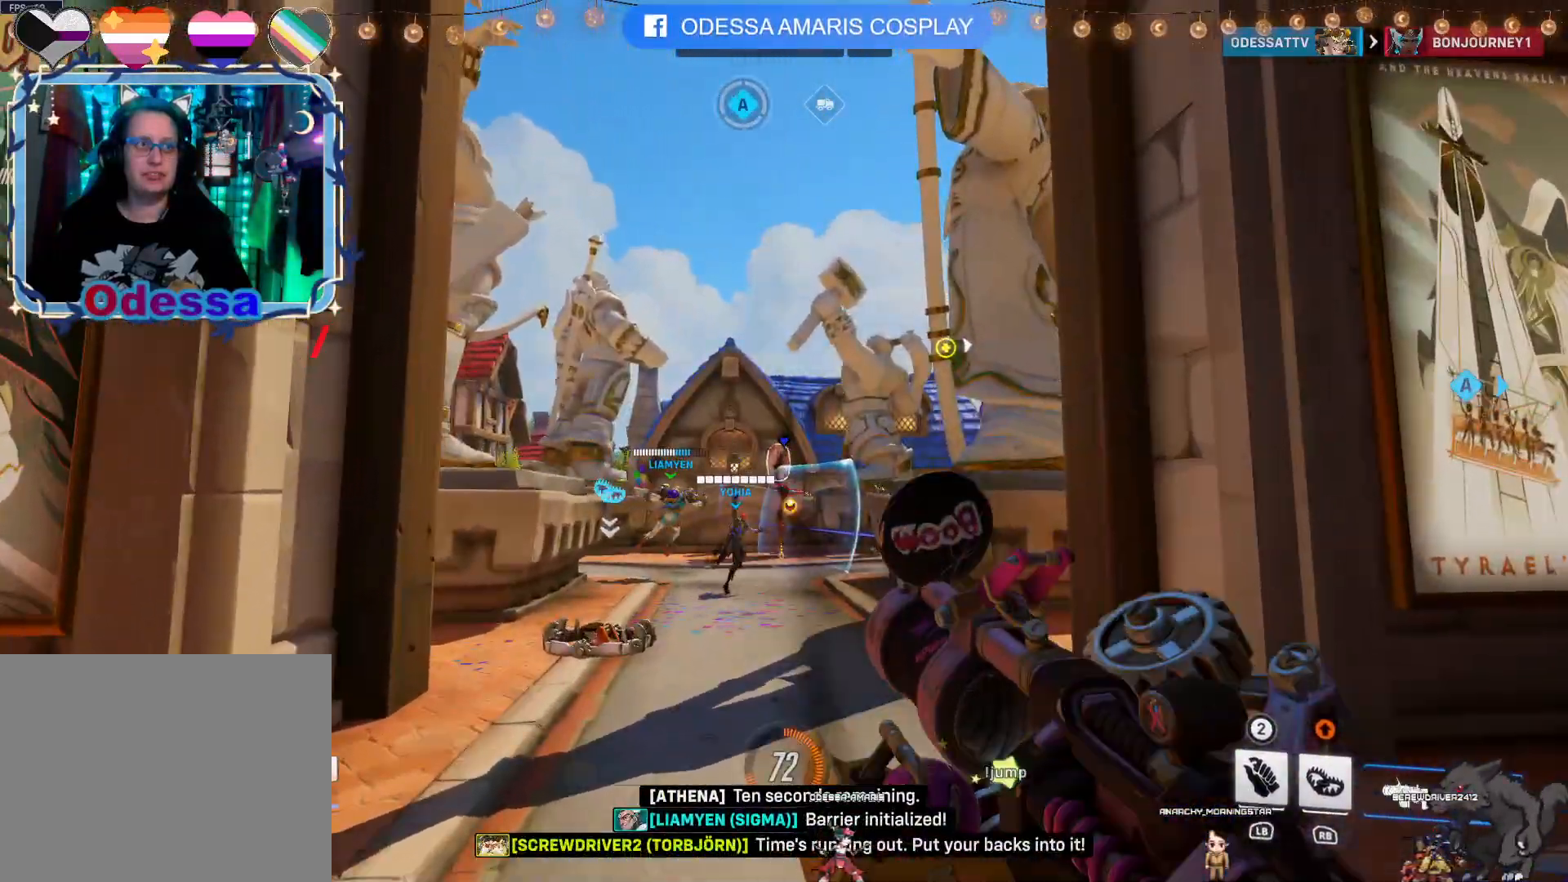
{"dt_ms": 500, "buttons": ["R2"], "left_stick": "down", "right_stick": "center", "events": [[267, "right_stick", "up"], [417, "right_stick", "center"], [467, "left_stick", "down"]]}
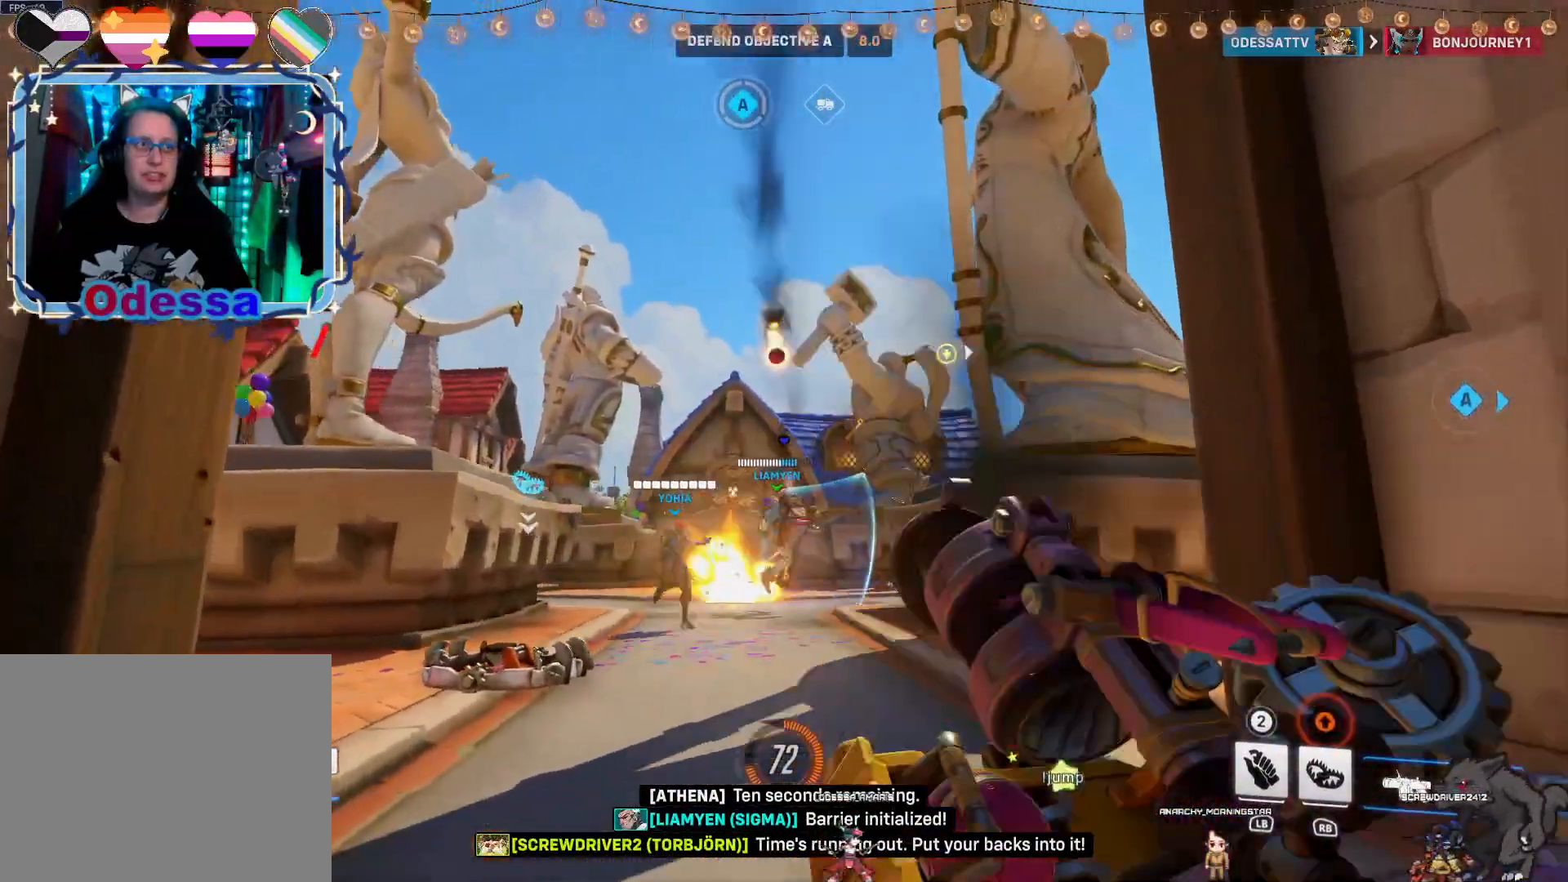
{"dt_ms": 500, "buttons": ["R2"], "left_stick": "down", "right_stick": "center", "events": [[150, "CROSS", "down"], [300, "CROSS", "up"]]}
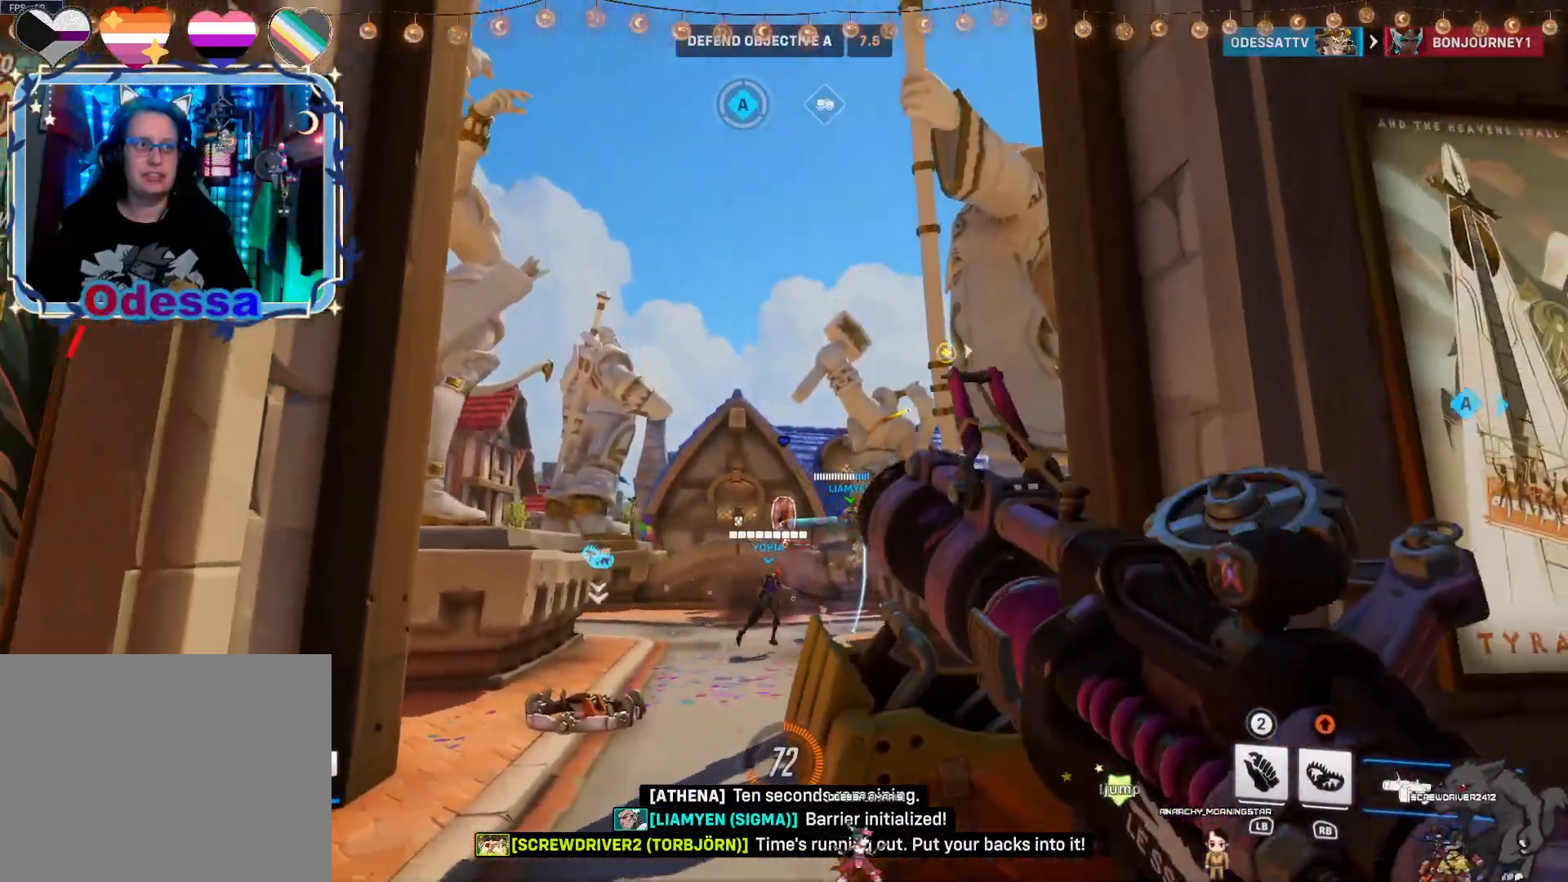
{"dt_ms": 500, "buttons": ["R2"], "left_stick": "center", "right_stick": "center", "events": [[467, "left_stick", "center"]]}
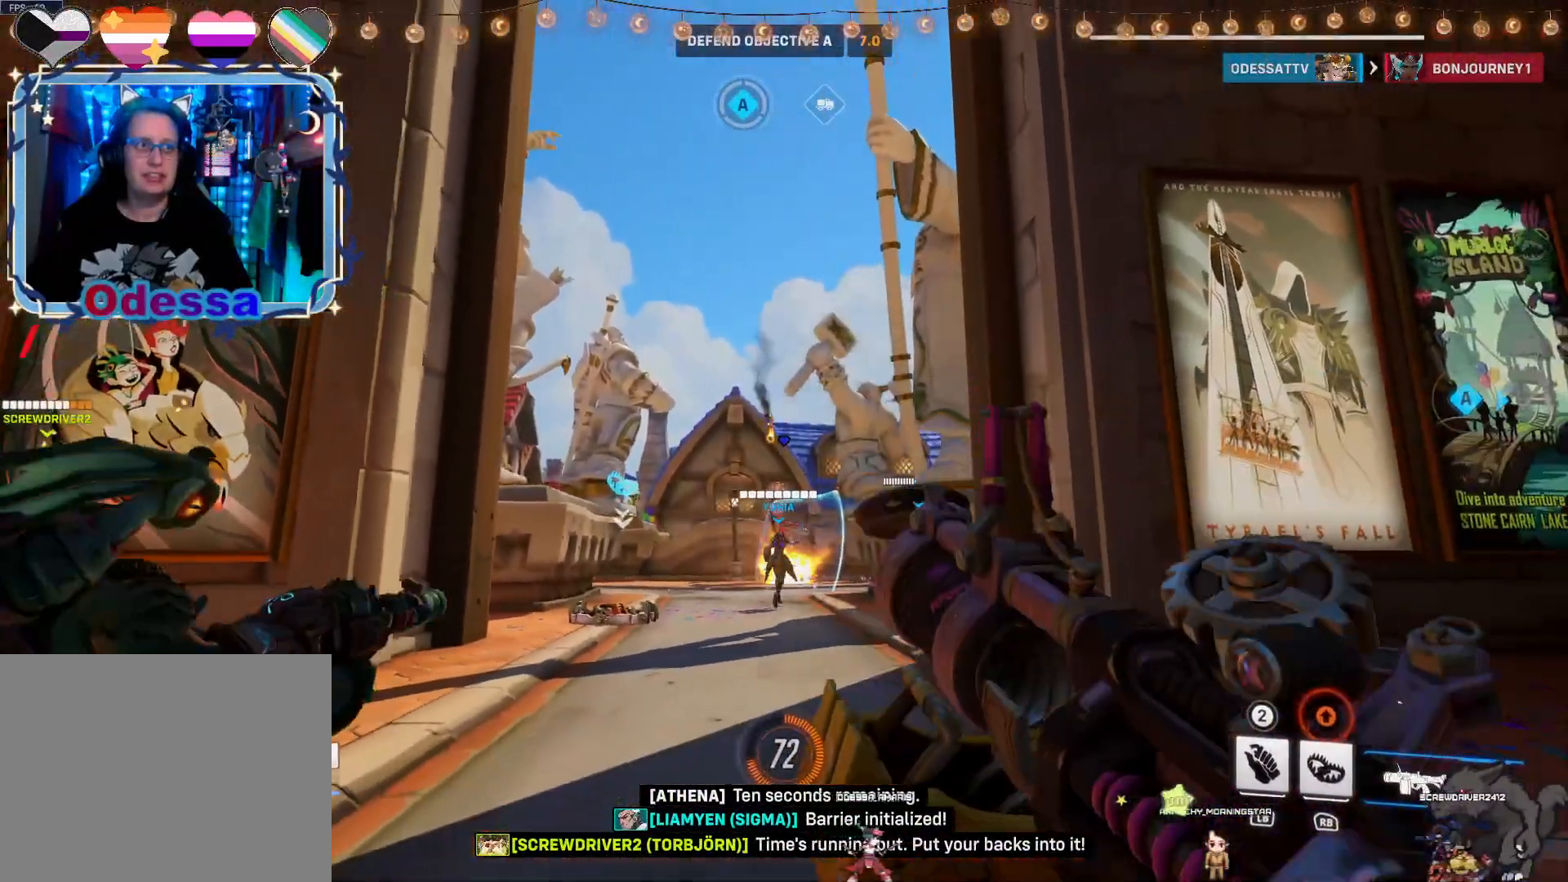
{"dt_ms": 500, "buttons": ["R2"], "left_stick": "up", "right_stick": "down", "events": [[17, "left_stick", "up-left"], [67, "left_stick", "up"], [500, "right_stick", "down"]]}
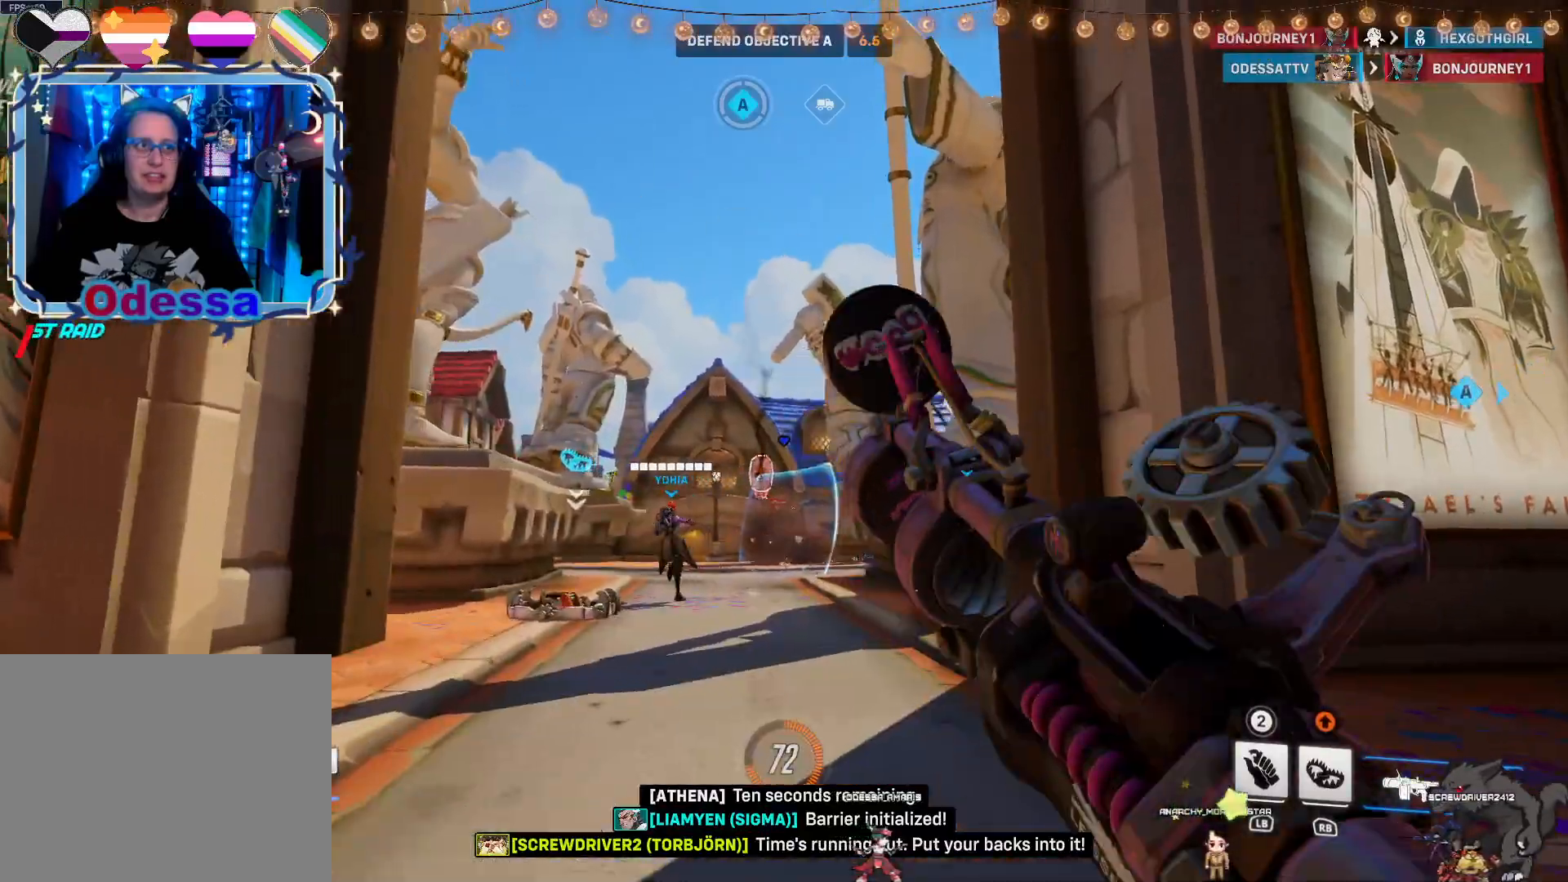
{"dt_ms": 1000, "buttons": ["R2"], "left_stick": "up", "right_stick": "down"}
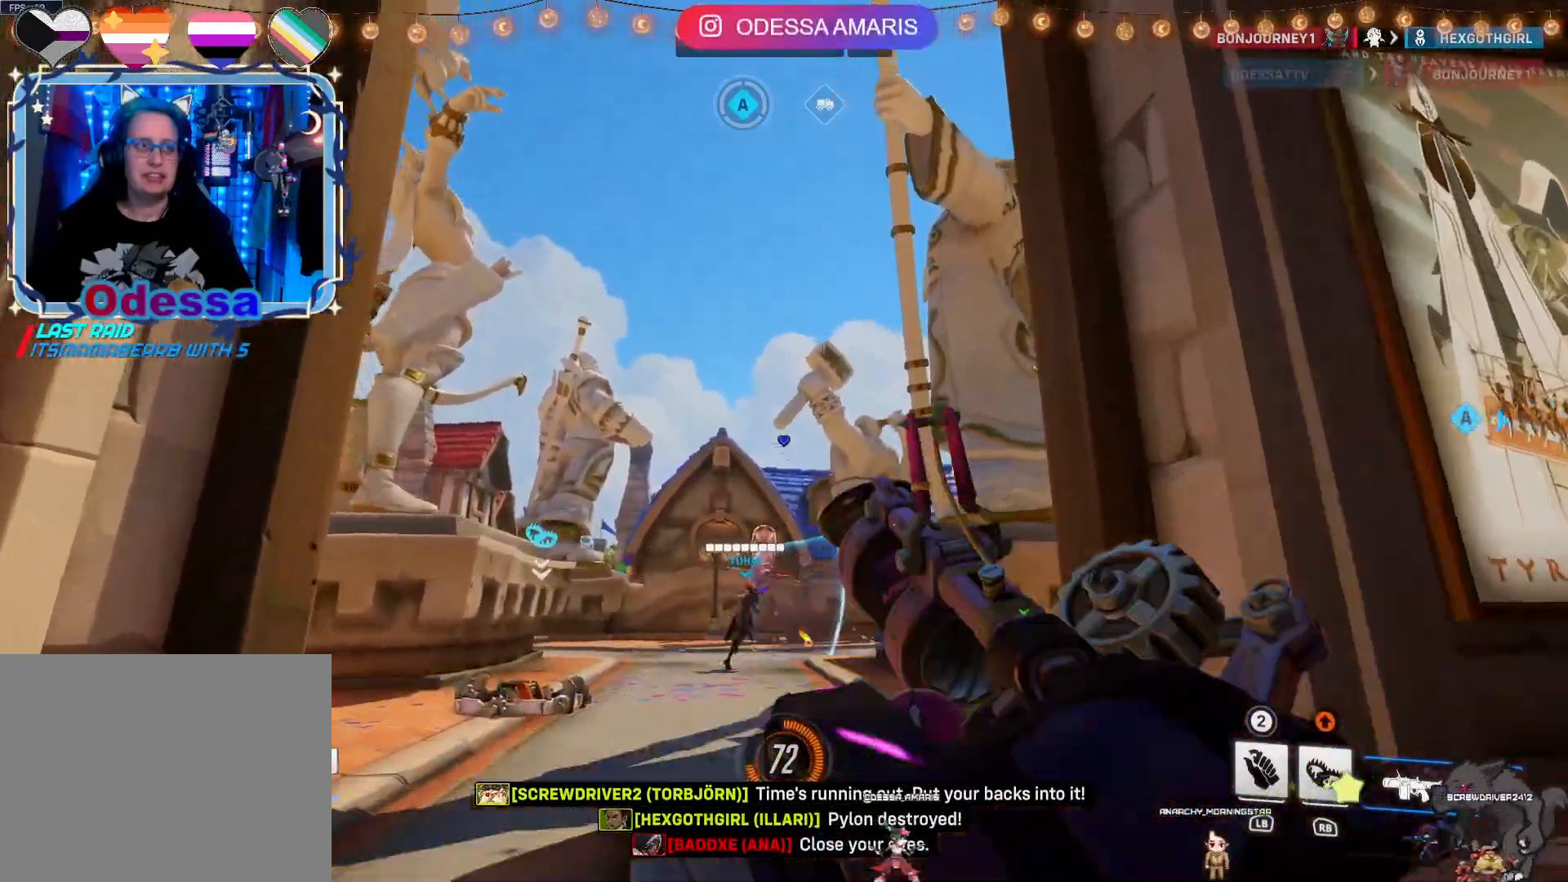
{"dt_ms": 1000, "buttons": ["R2"], "left_stick": "down", "right_stick": "down"}
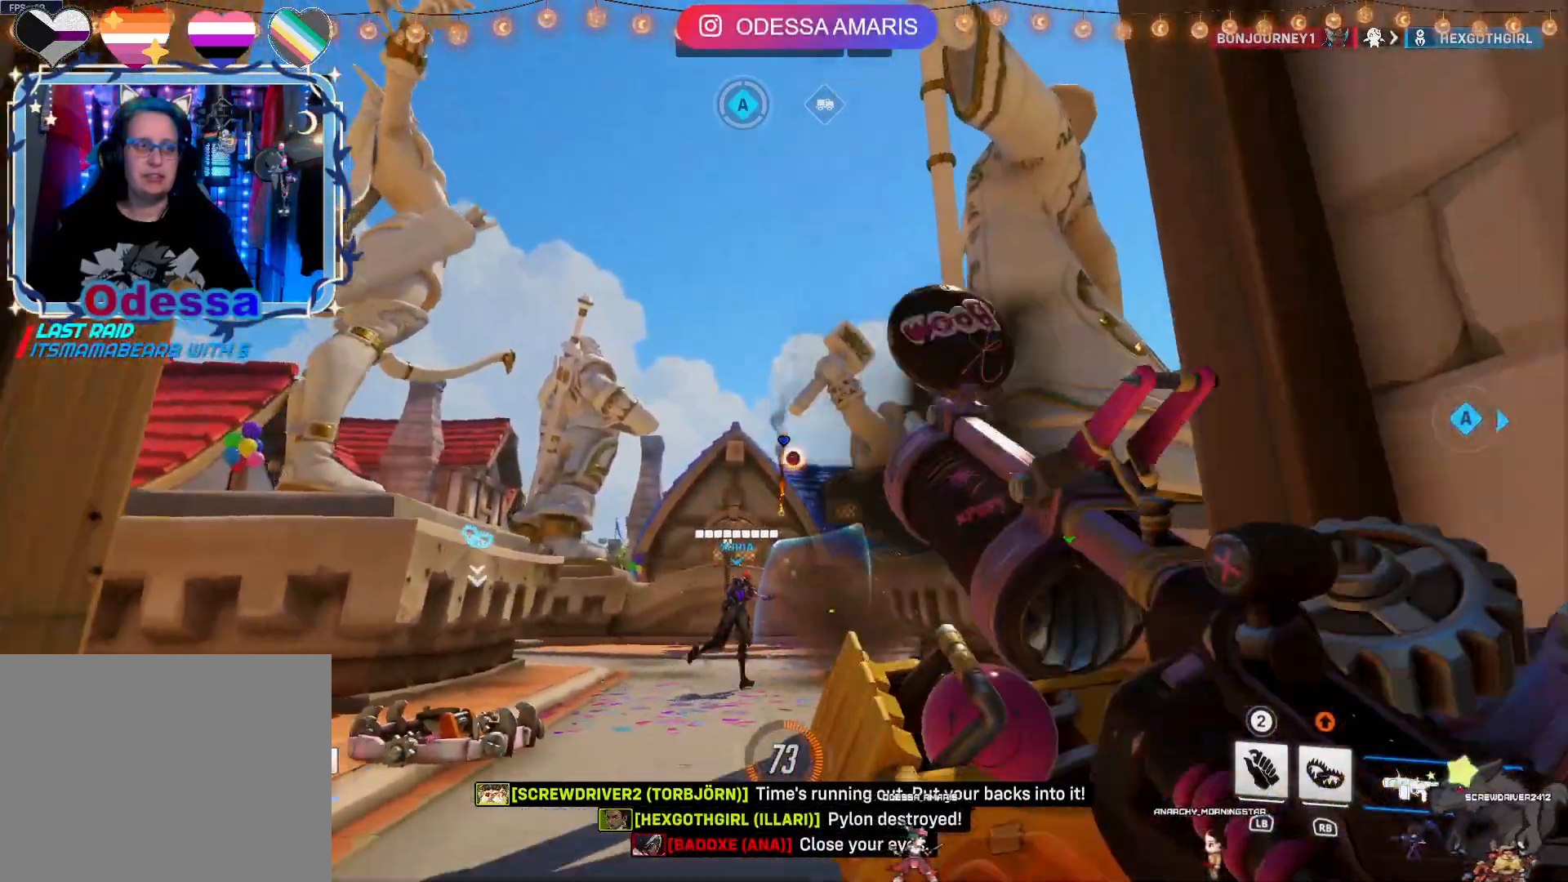
{"dt_ms": 500, "buttons": ["R2"], "left_stick": "down-left", "right_stick": "center", "events": [[33, "right_stick", "center"], [500, "left_stick", "down-left"]]}
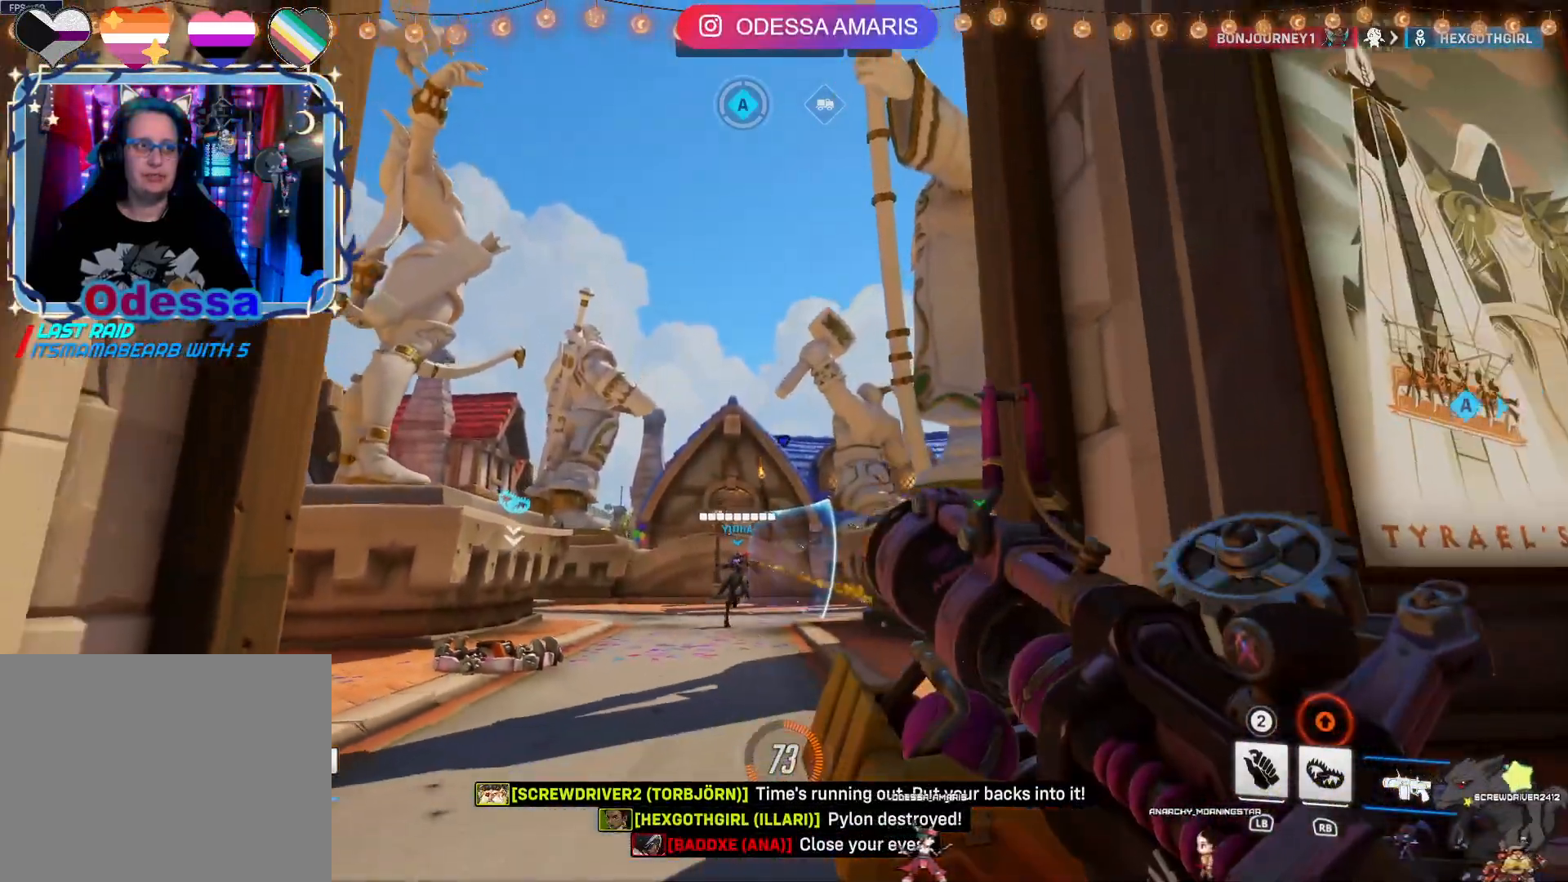
{"dt_ms": 500, "buttons": ["R2"], "left_stick": "down", "right_stick": "center", "events": [[333, "left_stick", "down"]]}
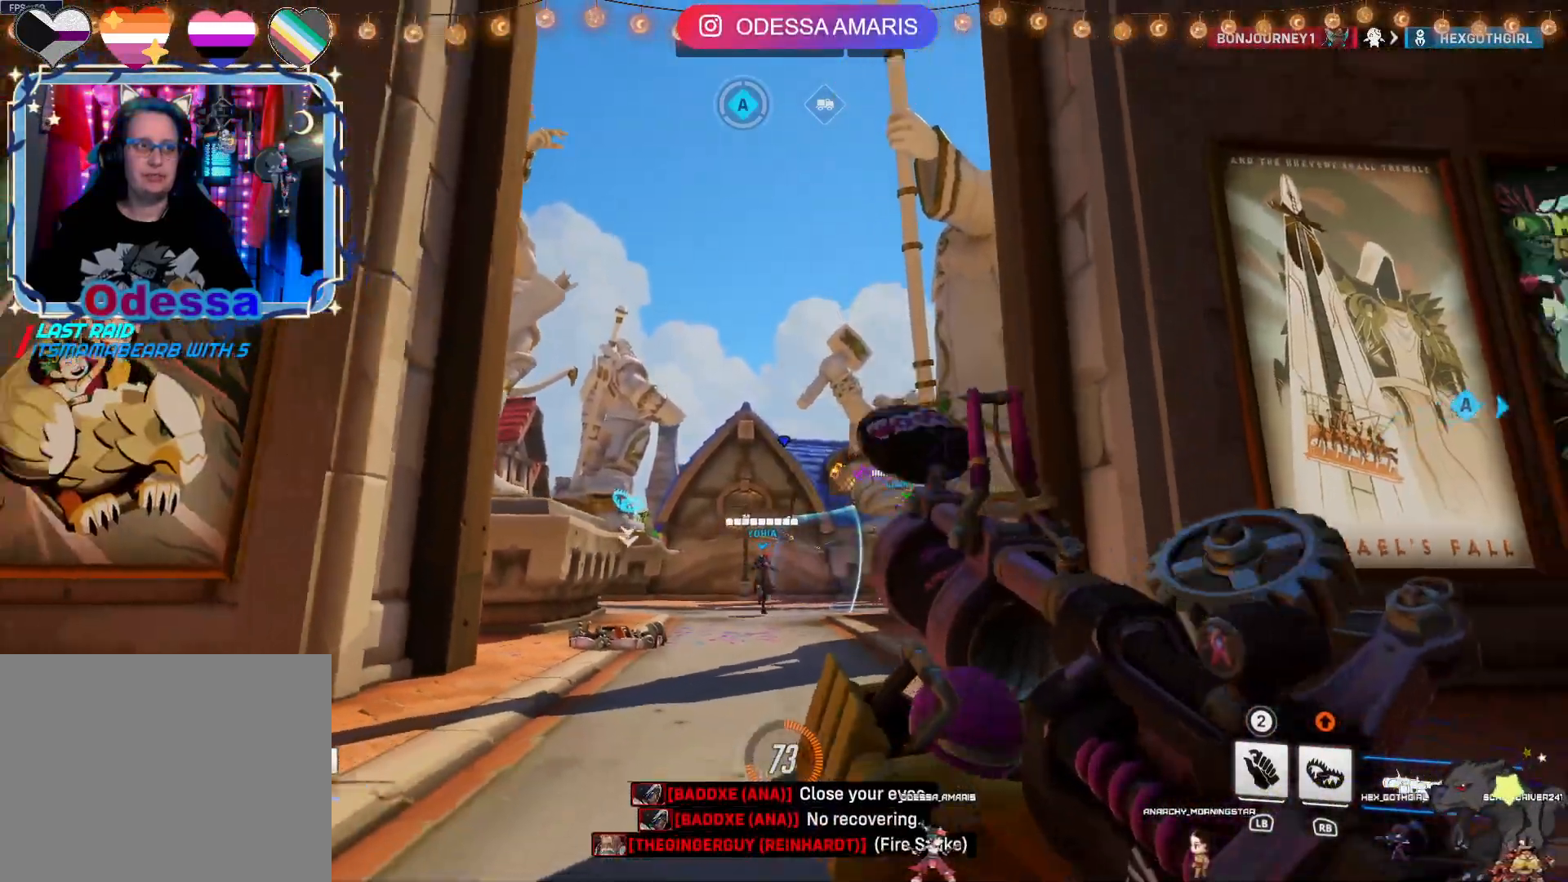
{"dt_ms": 500, "buttons": ["R2"], "left_stick": "up", "right_stick": "center", "events": [[183, "left_stick", "center"], [233, "right_stick", "down"], [250, "left_stick", "up"], [367, "right_stick", "center"]]}
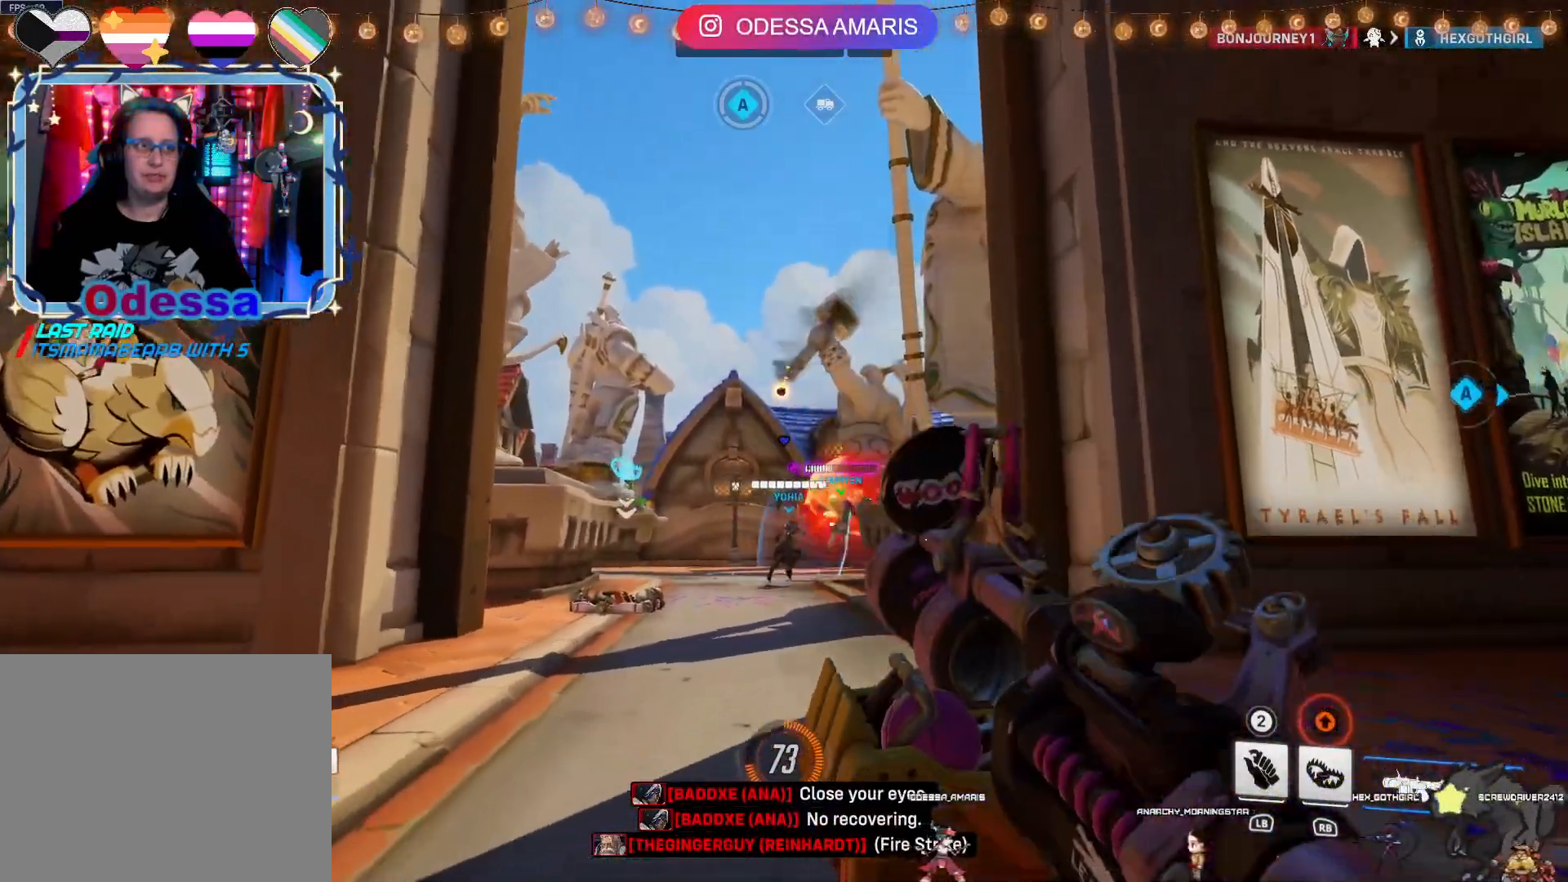
{"dt_ms": 500, "buttons": ["R2"], "left_stick": "down", "right_stick": "down", "events": [[317, "left_stick", "left"], [383, "right_stick", "down-right"], [400, "left_stick", "down"], [500, "right_stick", "down"]]}
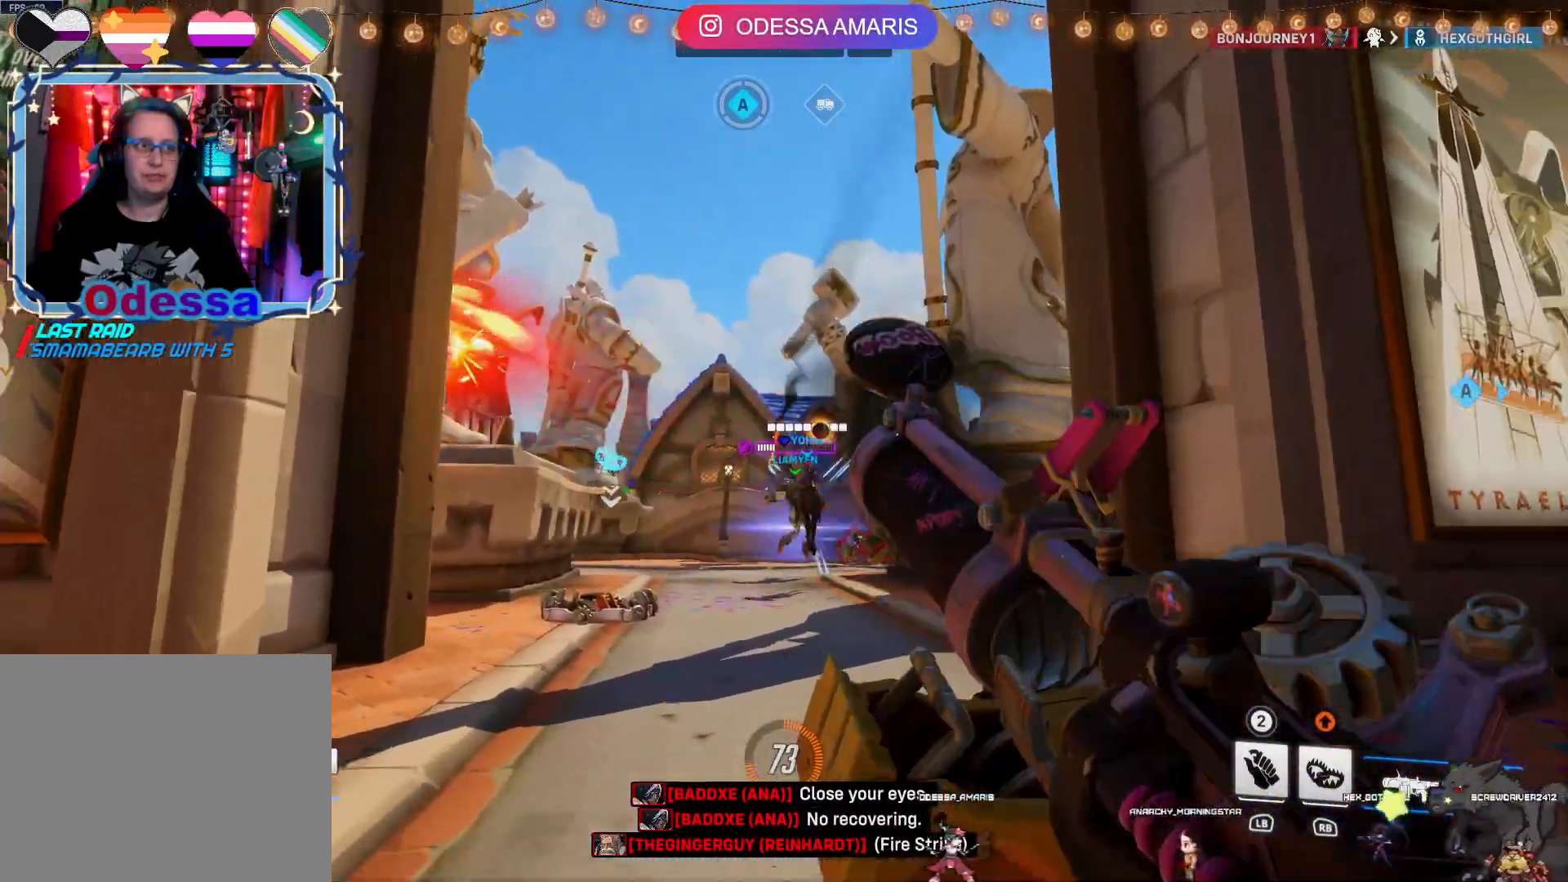
{"dt_ms": 500, "buttons": ["R2"], "left_stick": "up-left", "right_stick": "down-right", "events": [[150, "right_stick", "center"], [333, "left_stick", "left"], [417, "left_stick", "up-left"], [433, "right_stick", "down-right"]]}
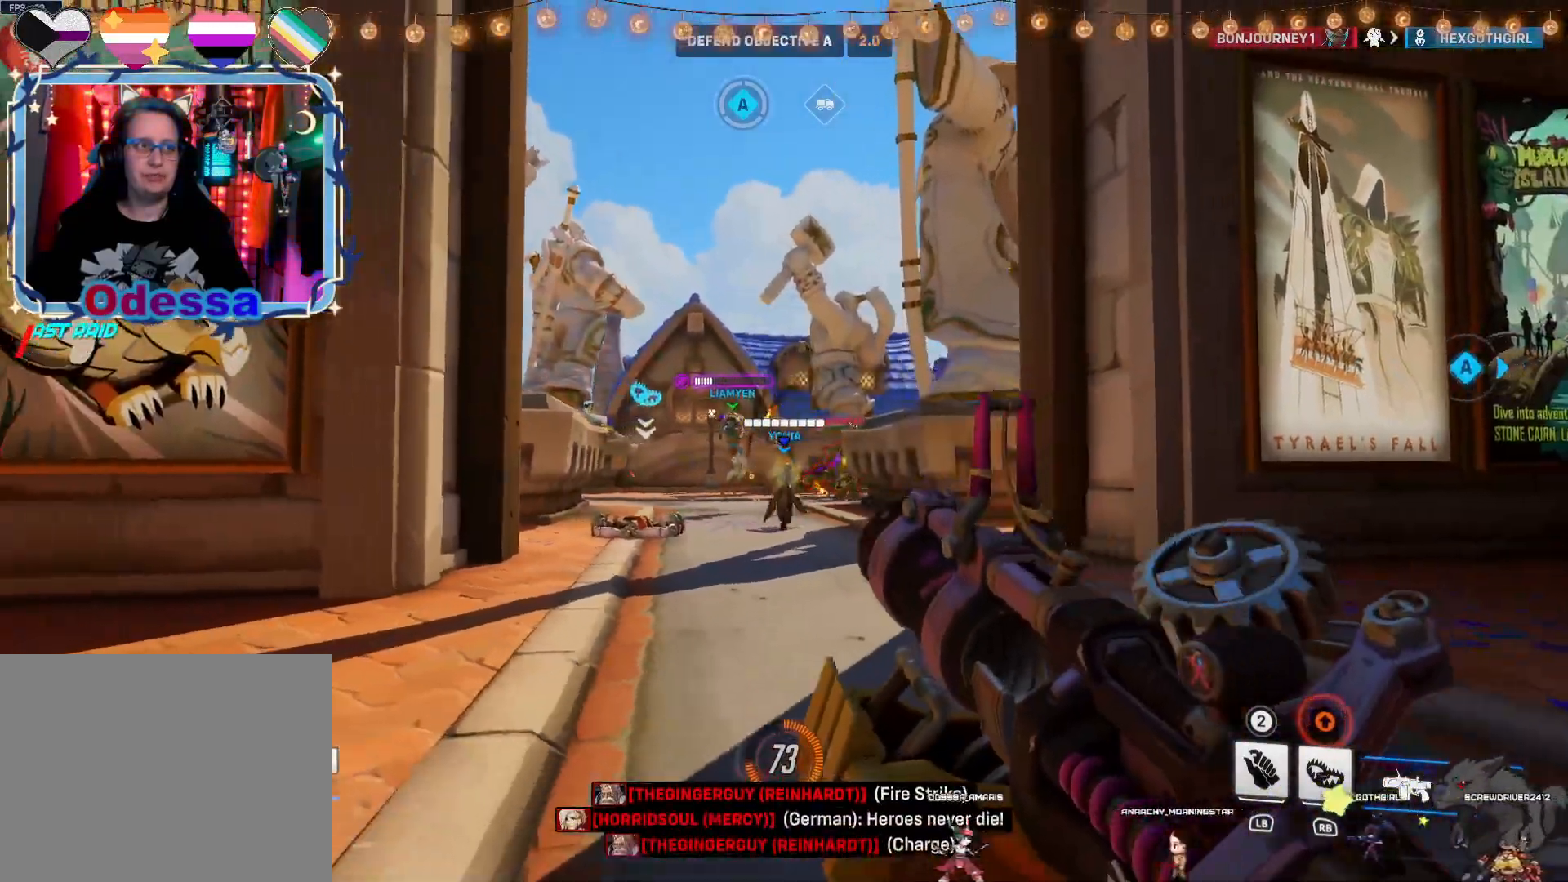
{"dt_ms": 500, "buttons": ["R2"], "left_stick": "up", "right_stick": "center", "events": [[117, "right_stick", "center"], [350, "left_stick", "up"]]}
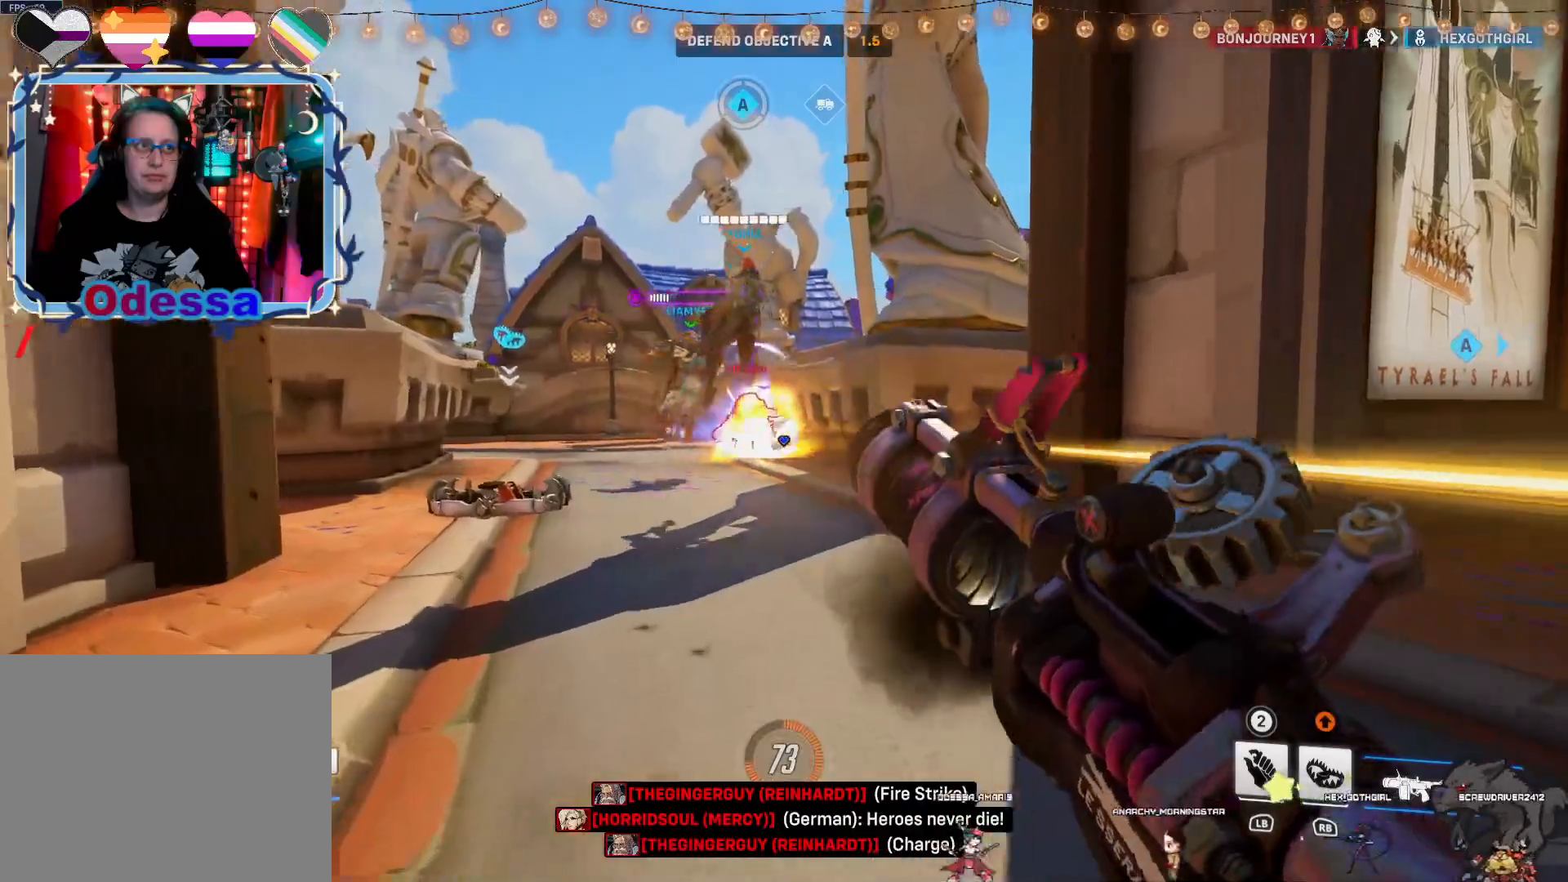
{"dt_ms": 500, "buttons": ["R2"], "left_stick": "down", "right_stick": "center", "events": [[217, "left_stick", "down-right"], [317, "right_stick", "left"], [333, "left_stick", "down"], [467, "right_stick", "center"]]}
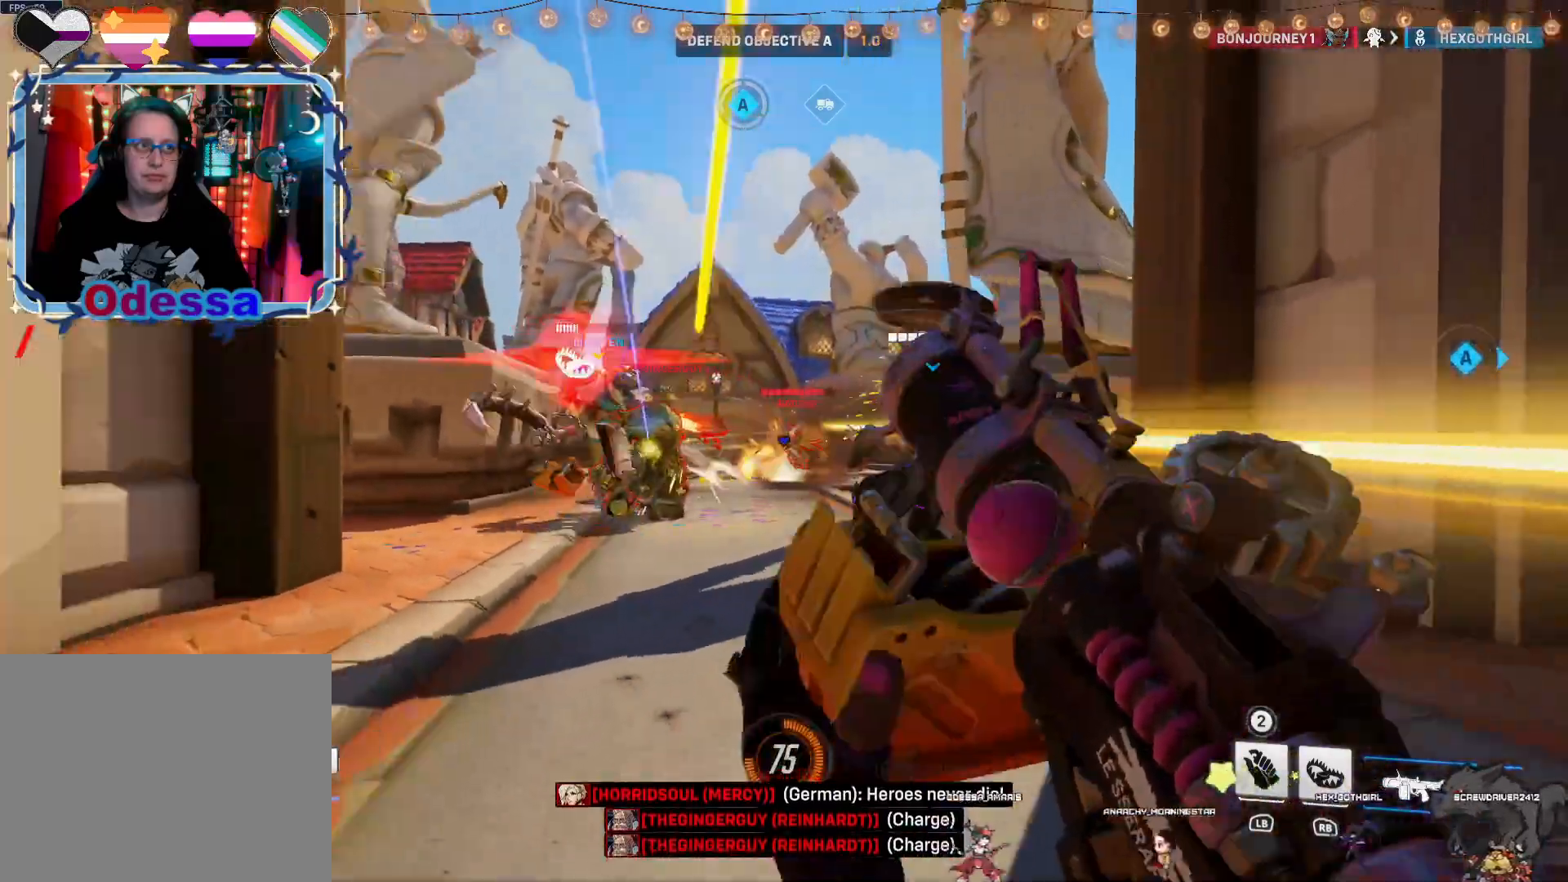
{"dt_ms": 500, "buttons": ["R2"], "left_stick": "down", "right_stick": "center", "events": [[217, "right_stick", "left"], [383, "right_stick", "center"]]}
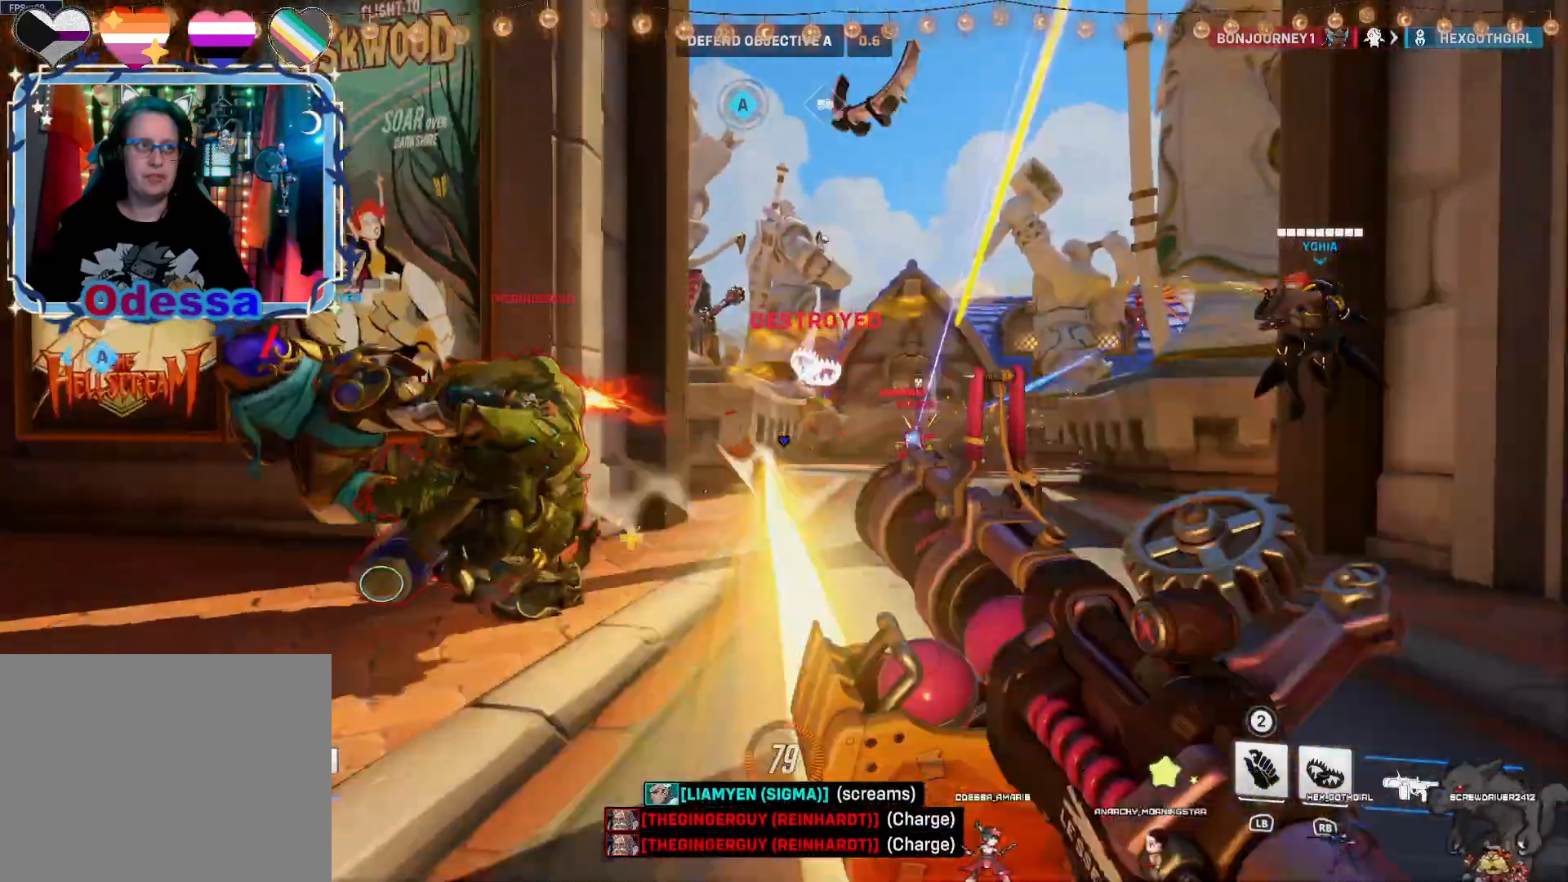
{"dt_ms": 500, "buttons": ["R2"], "left_stick": "down-left", "right_stick": "center", "events": [[67, "right_stick", "left"], [400, "left_stick", "down-left"], [500, "right_stick", "center"]]}
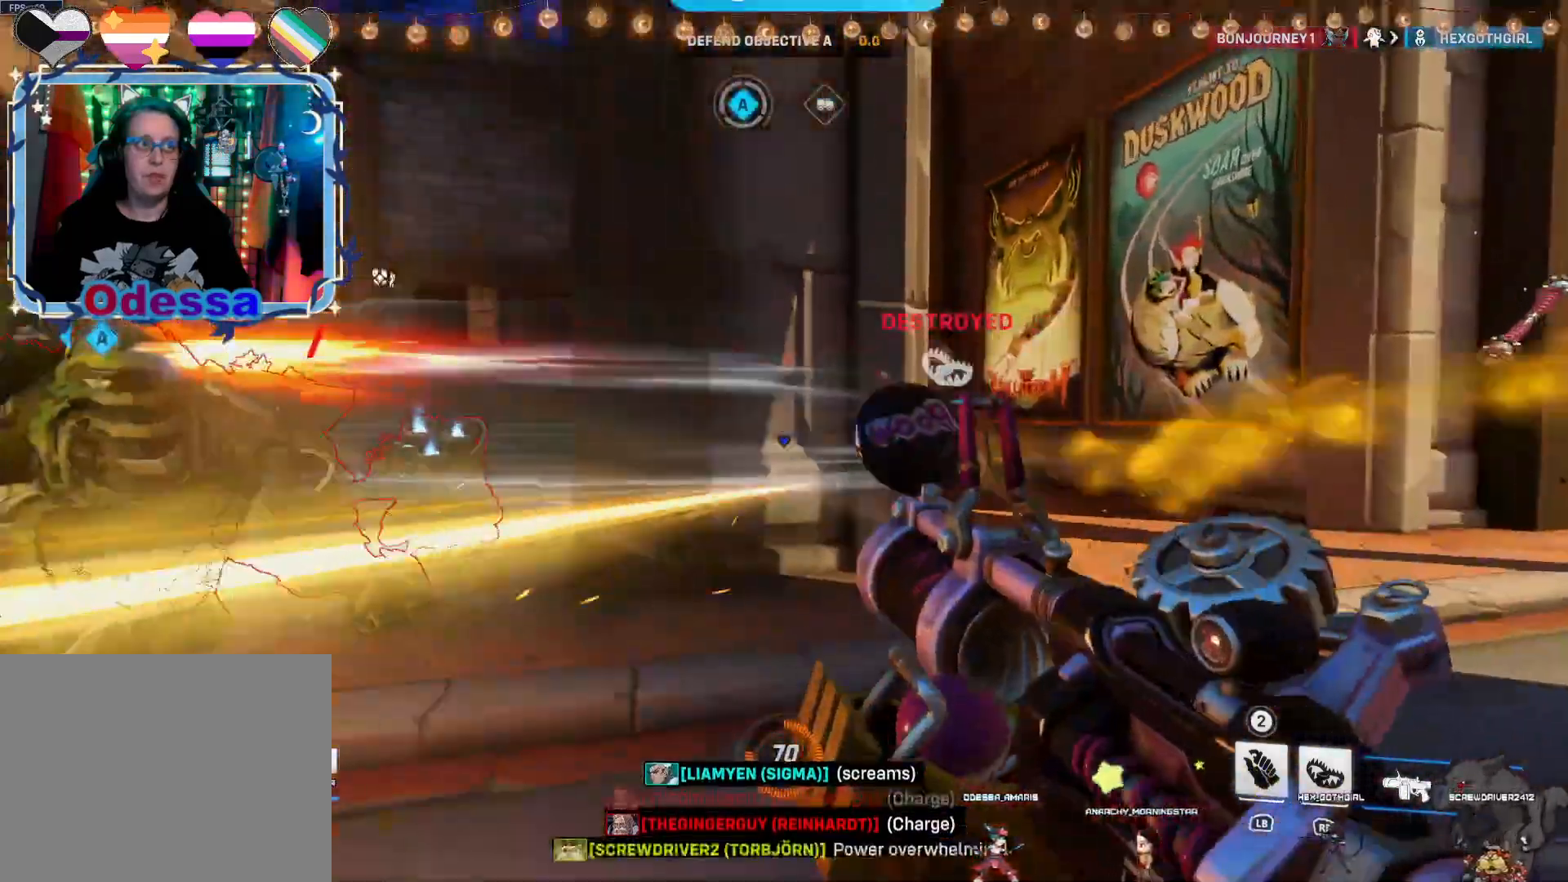
{"dt_ms": 500, "buttons": ["R2"], "left_stick": "up-left", "right_stick": "center", "events": [[150, "right_stick", "left"], [450, "left_stick", "up-left"], [483, "right_stick", "center"]]}
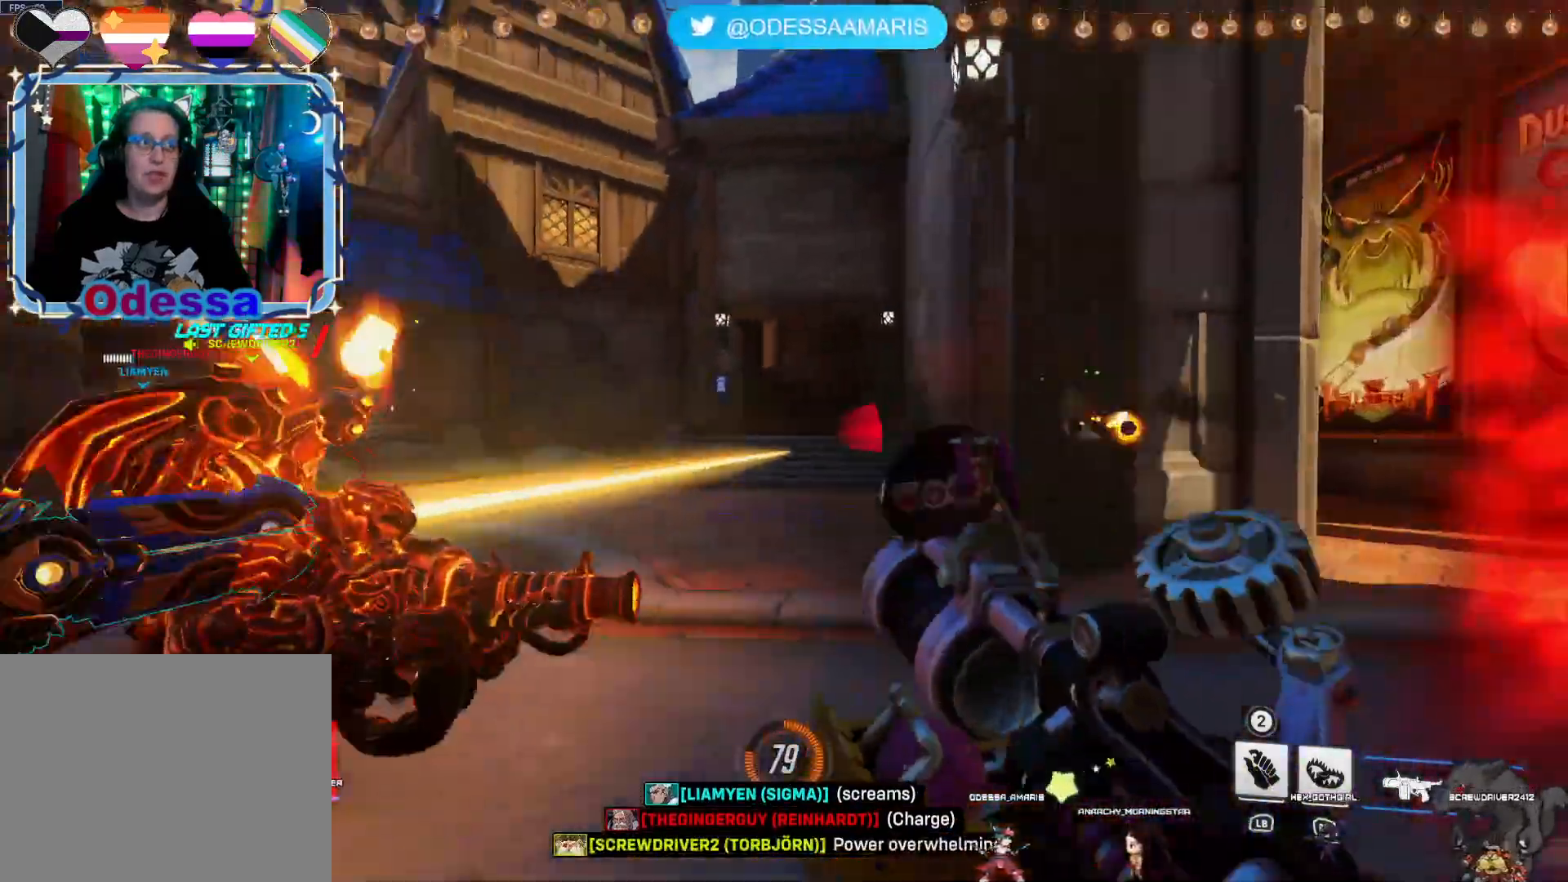
{"dt_ms": 500, "buttons": ["R2"], "left_stick": "down-left", "right_stick": "right", "events": [[133, "right_stick", "left"], [233, "left_stick", "down-left"], [300, "right_stick", "right"]]}
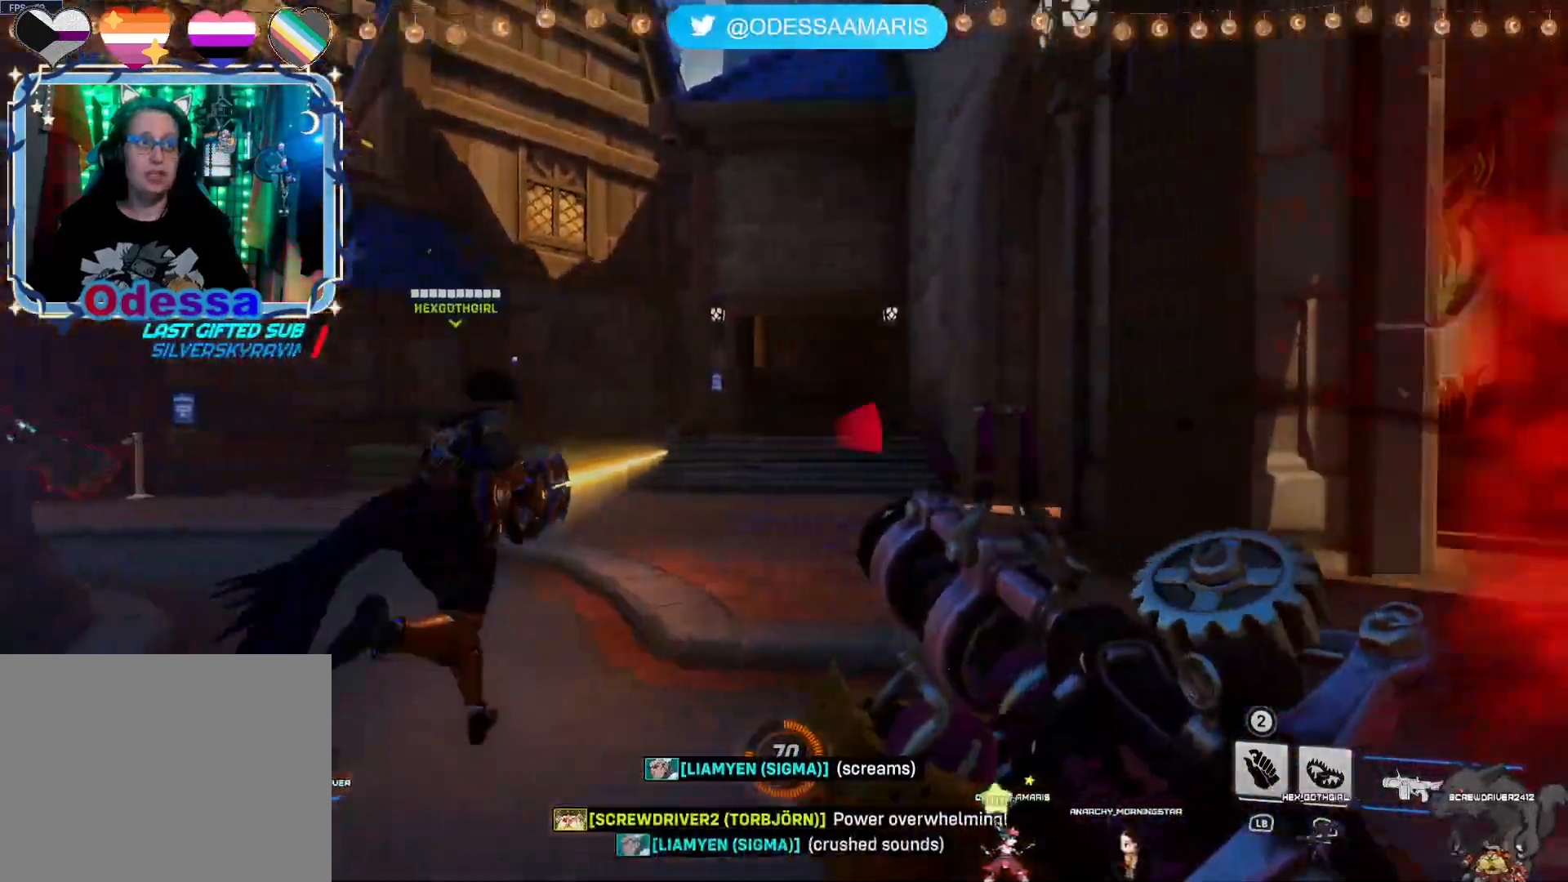
{"dt_ms": 500, "buttons": ["R2"], "left_stick": "up-left", "right_stick": "right", "events": [[83, "left_stick", "left"], [483, "left_stick", "up-left"]]}
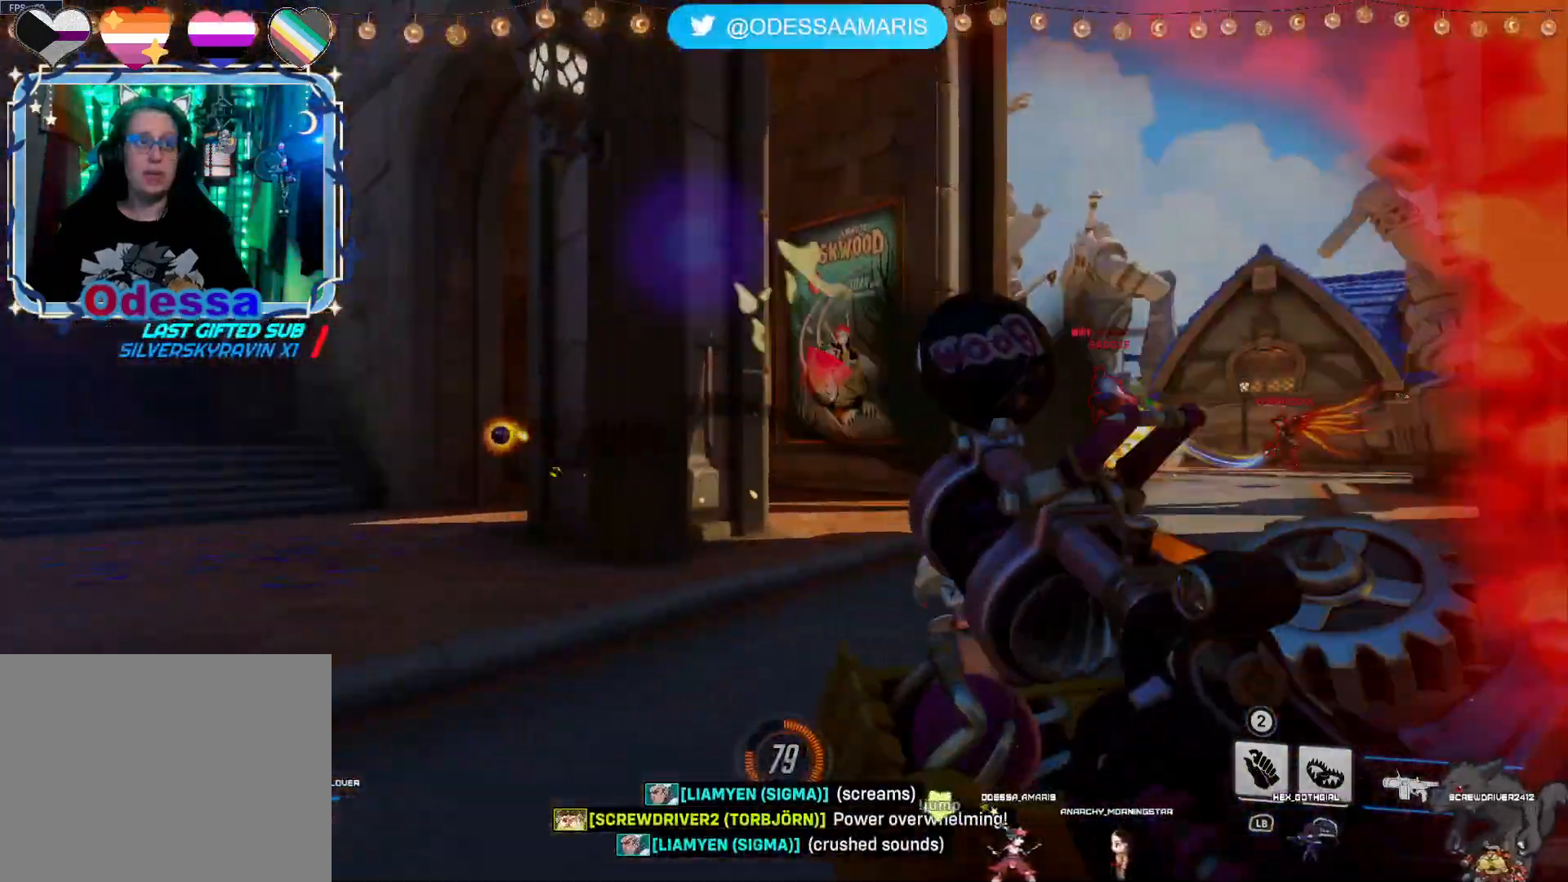
{"dt_ms": 500, "buttons": ["R2"], "left_stick": "down-right", "right_stick": "right", "events": [[17, "right_stick", "center"], [100, "left_stick", "up"], [233, "right_stick", "right"], [267, "left_stick", "up-right"], [467, "left_stick", "down-right"]]}
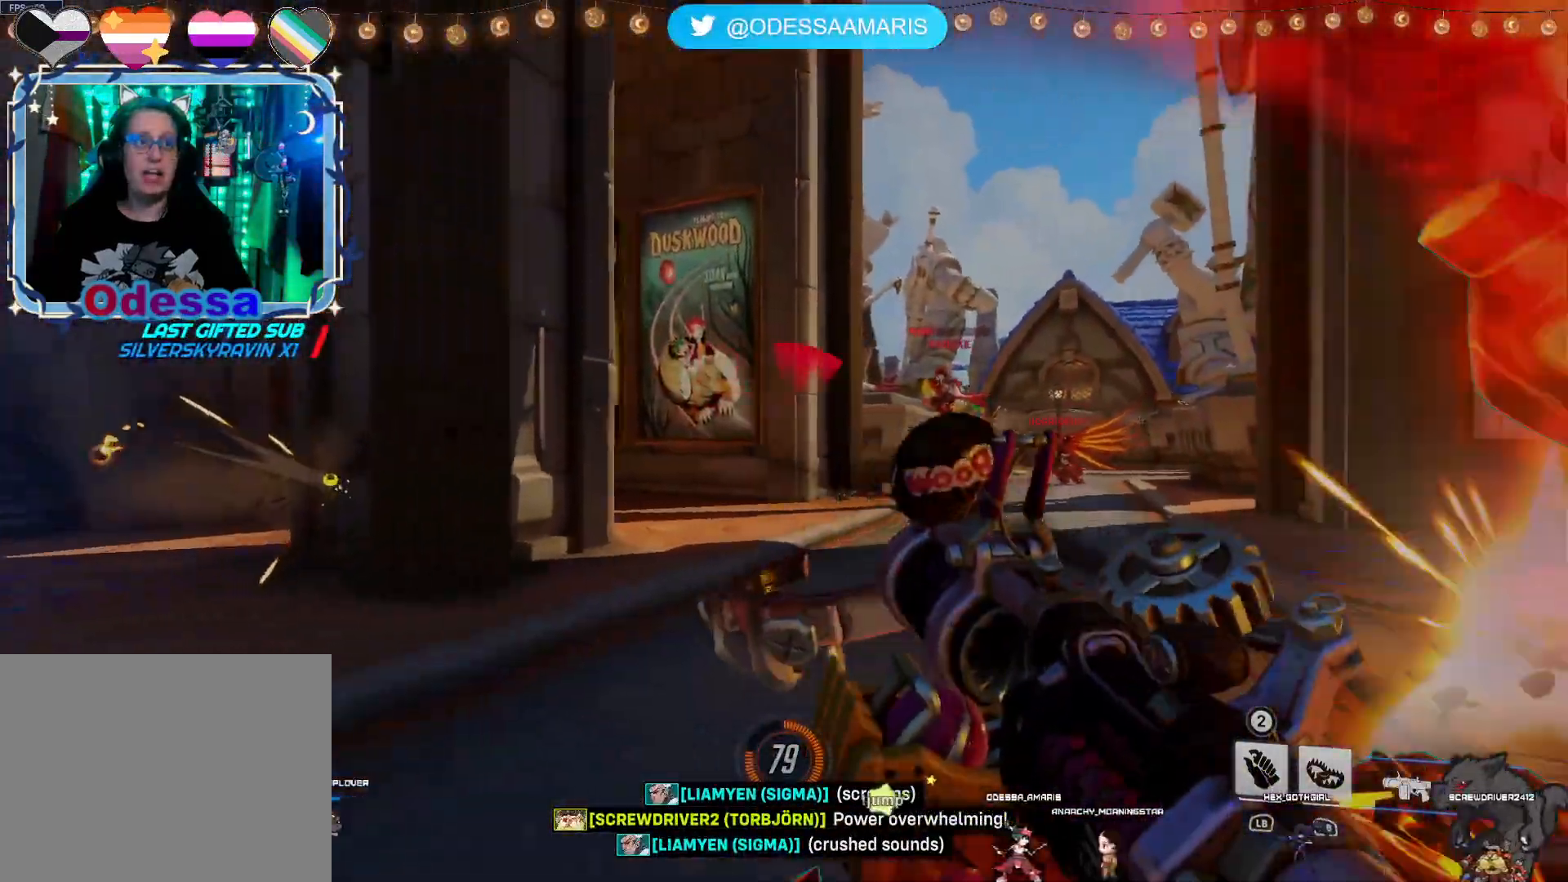
{"dt_ms": 500, "buttons": ["R2"], "left_stick": "down", "right_stick": "center", "events": [[83, "left_stick", "down"], [133, "right_stick", "center"], [217, "left_stick", "down-left"], [250, "CROSS", "down"], [433, "CROSS", "up"], [483, "left_stick", "down"]]}
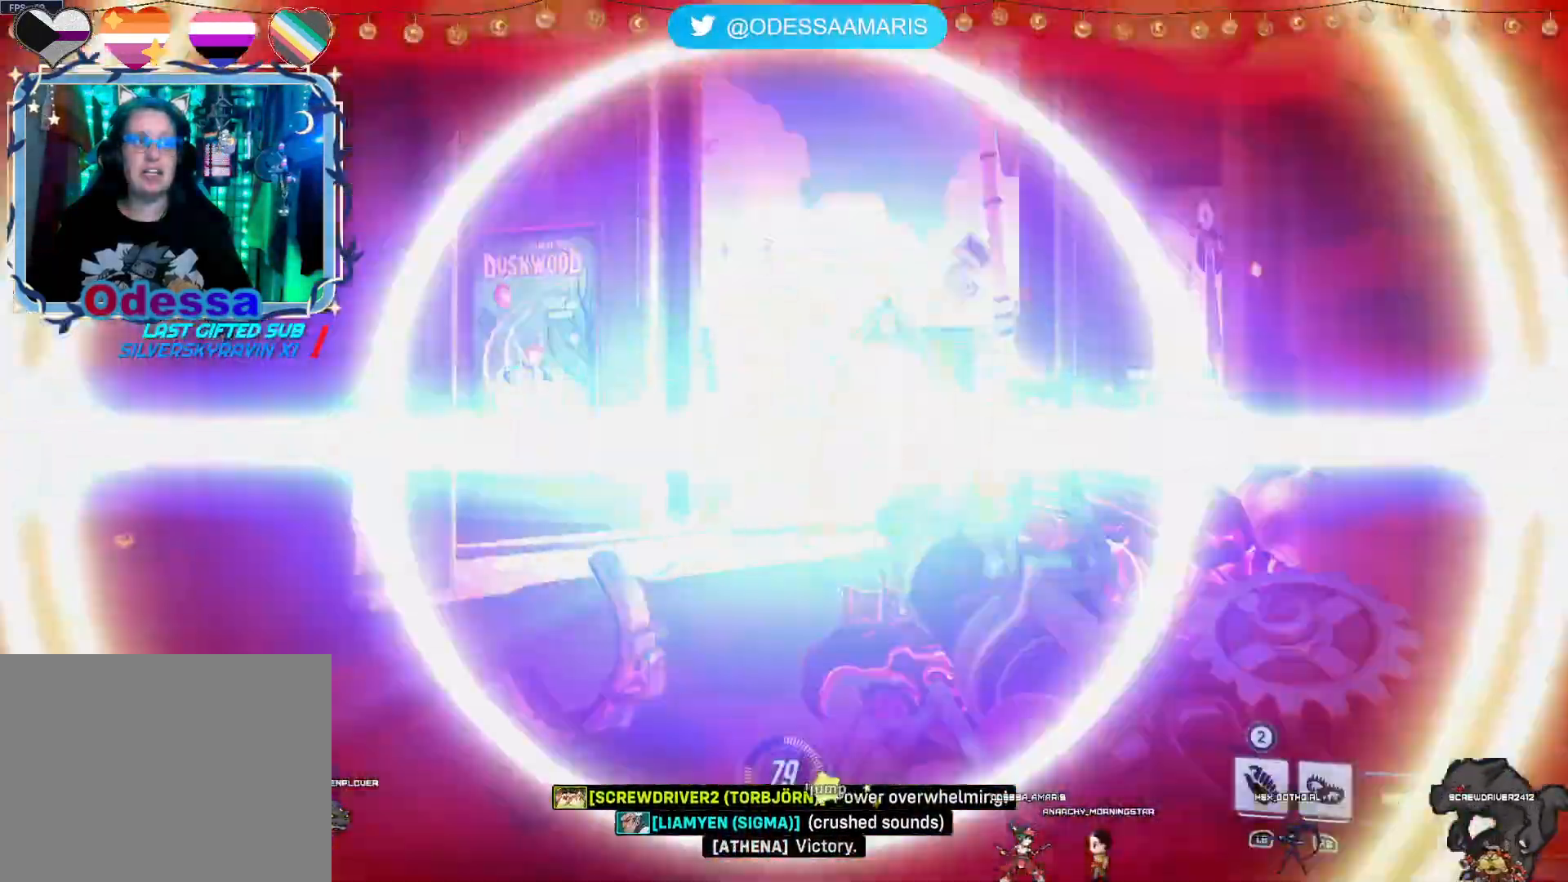
{"dt_ms": 500, "buttons": [], "left_stick": "down-left", "right_stick": "center", "events": [[367, "R2", "up"], [450, "left_stick", "down-left"]]}
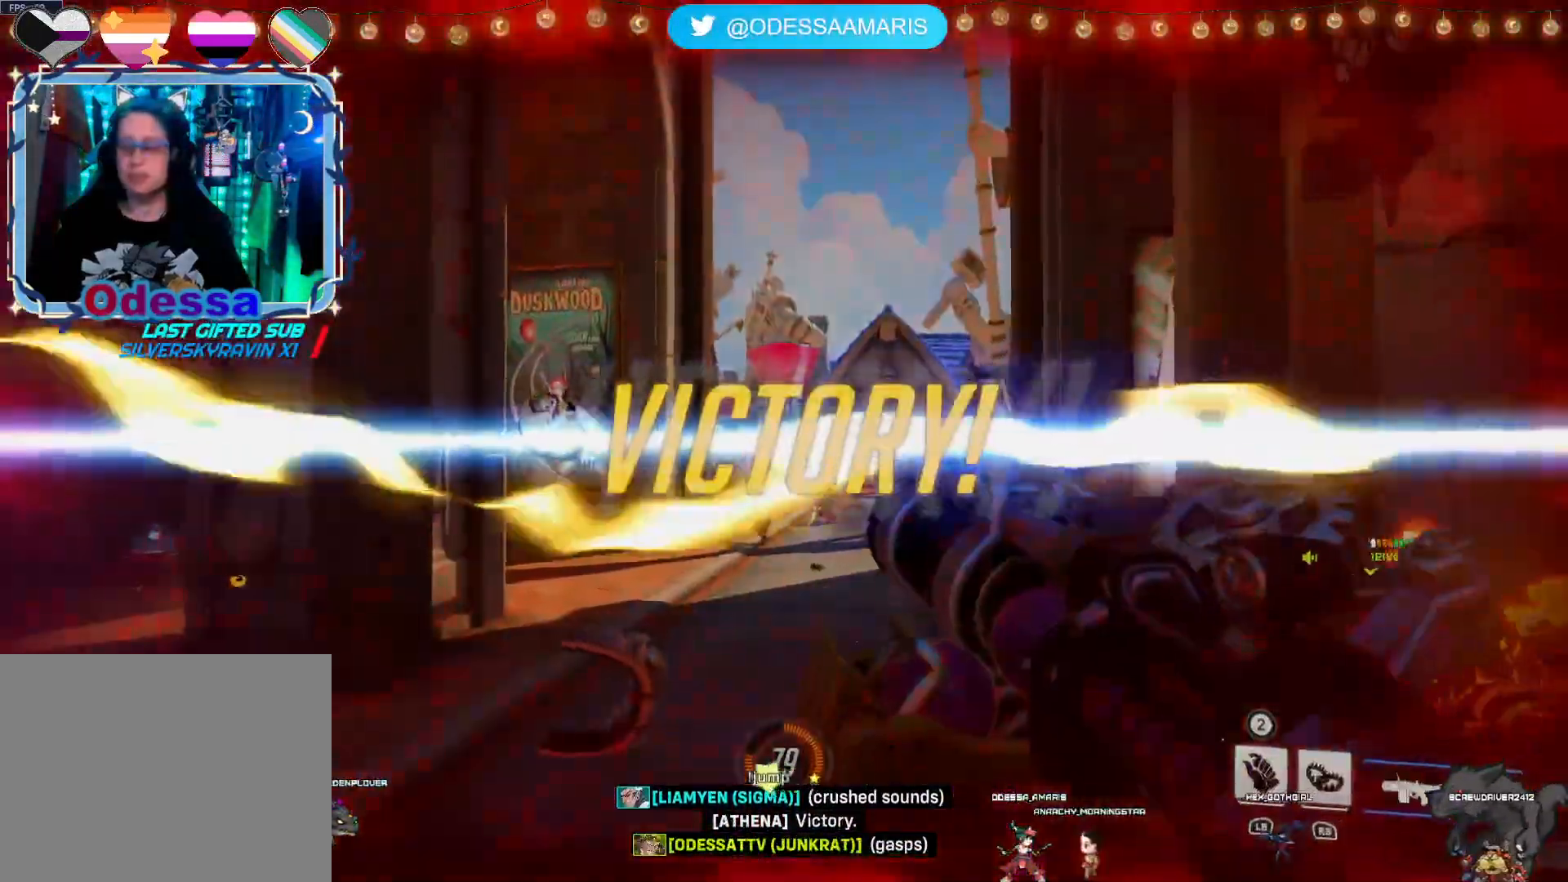
{"dt_ms": 500, "buttons": [], "left_stick": "center", "right_stick": "center", "events": [[233, "left_stick", "down"], [450, "left_stick", "center"]]}
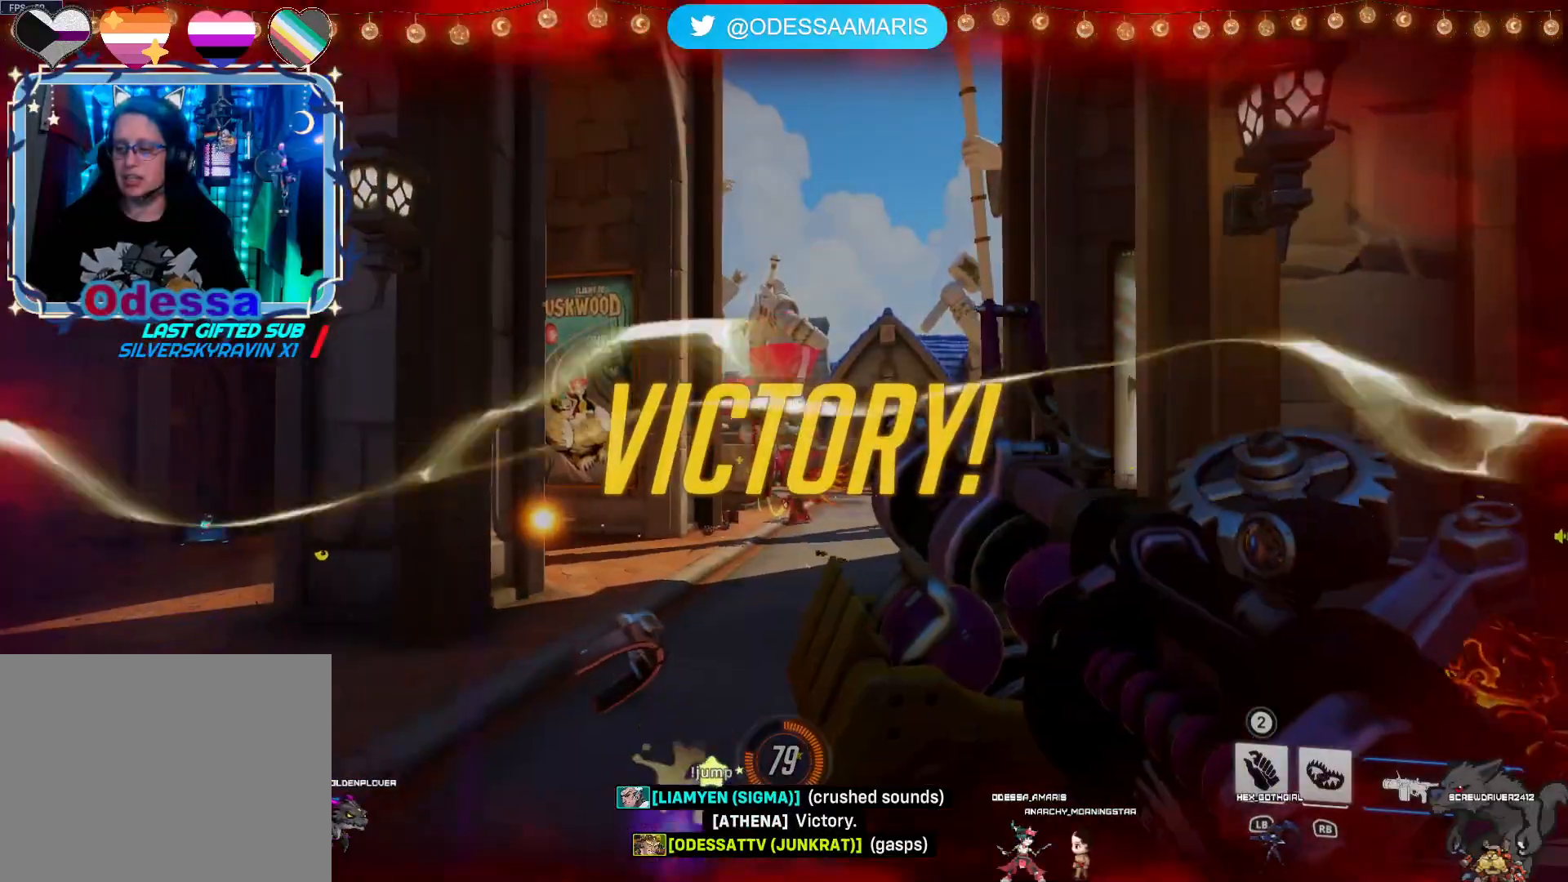
{"dt_ms": 500, "buttons": [], "left_stick": "center", "right_stick": "center", "events": []}